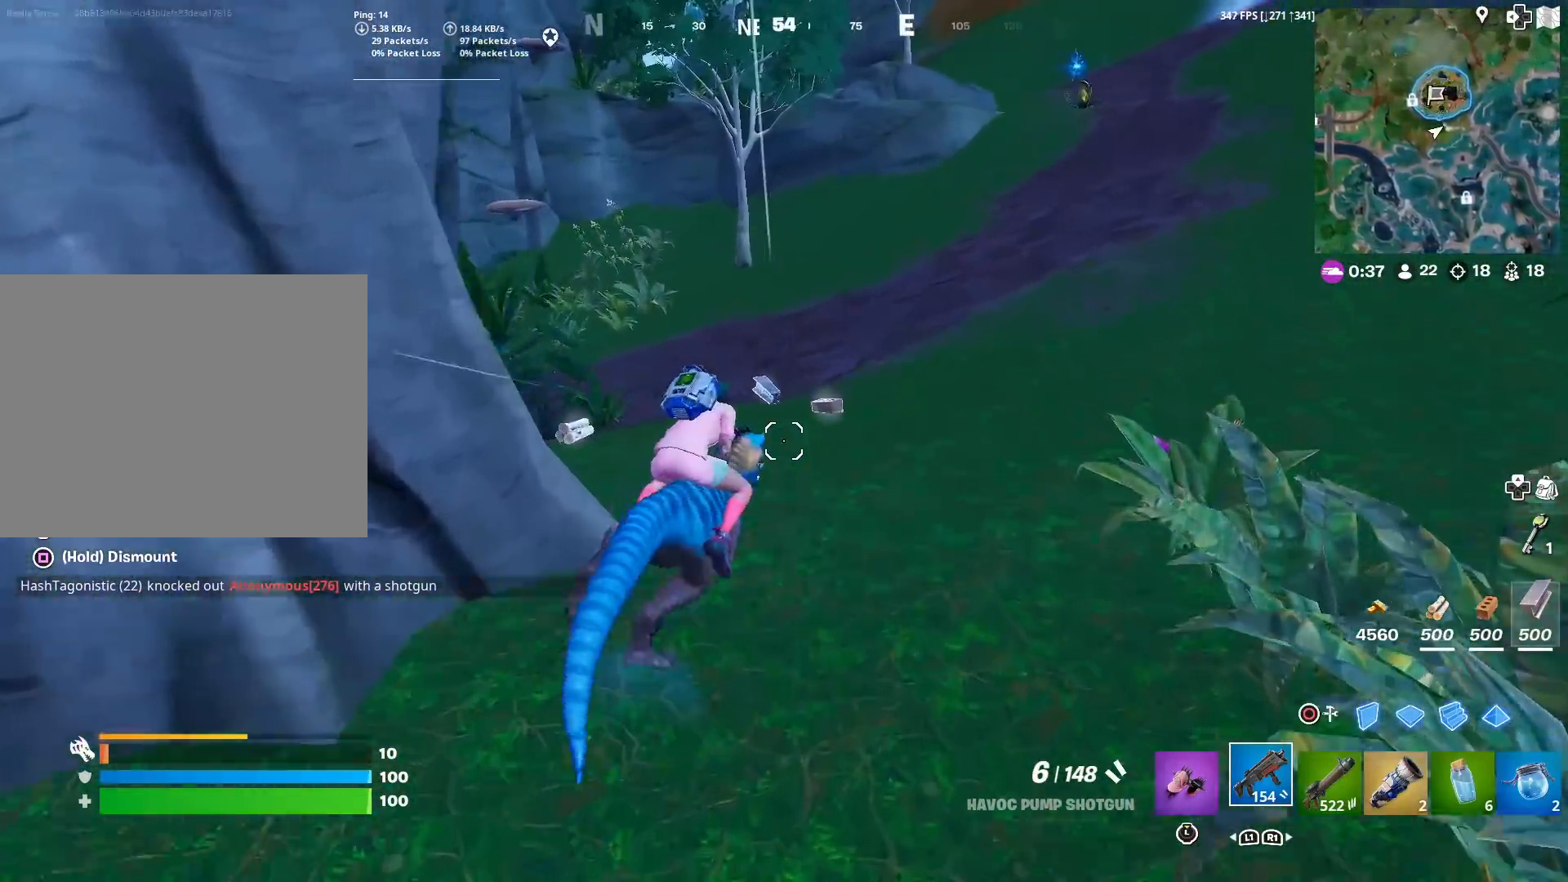
Gameplay with a controller (PlayStation layout); each line is a JSON object with the inputs held at the frame after it. "events" lists button and stick changes between this image and that frame as [ms after this image, input, new state], when the widget could be followed in between.
{"buttons": [], "left_stick": "up-right", "right_stick": "center", "events": [[184, "left_stick", "up"], [284, "right_stick", "left"], [417, "left_stick", "up-right"], [434, "right_stick", "center"]]}
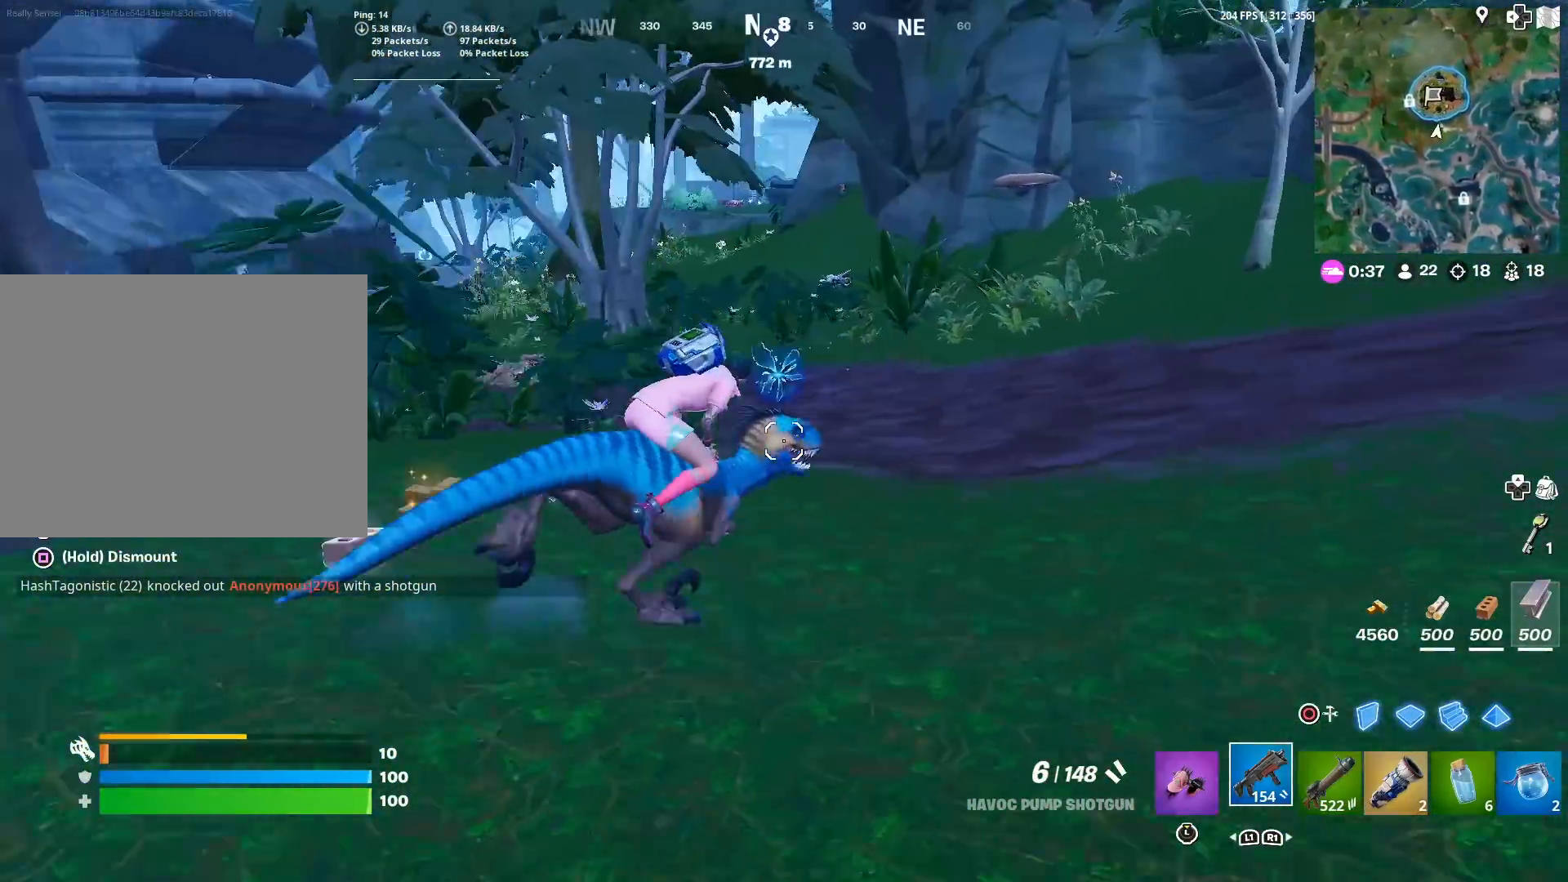
{"buttons": [], "left_stick": "up-right", "right_stick": "center", "events": []}
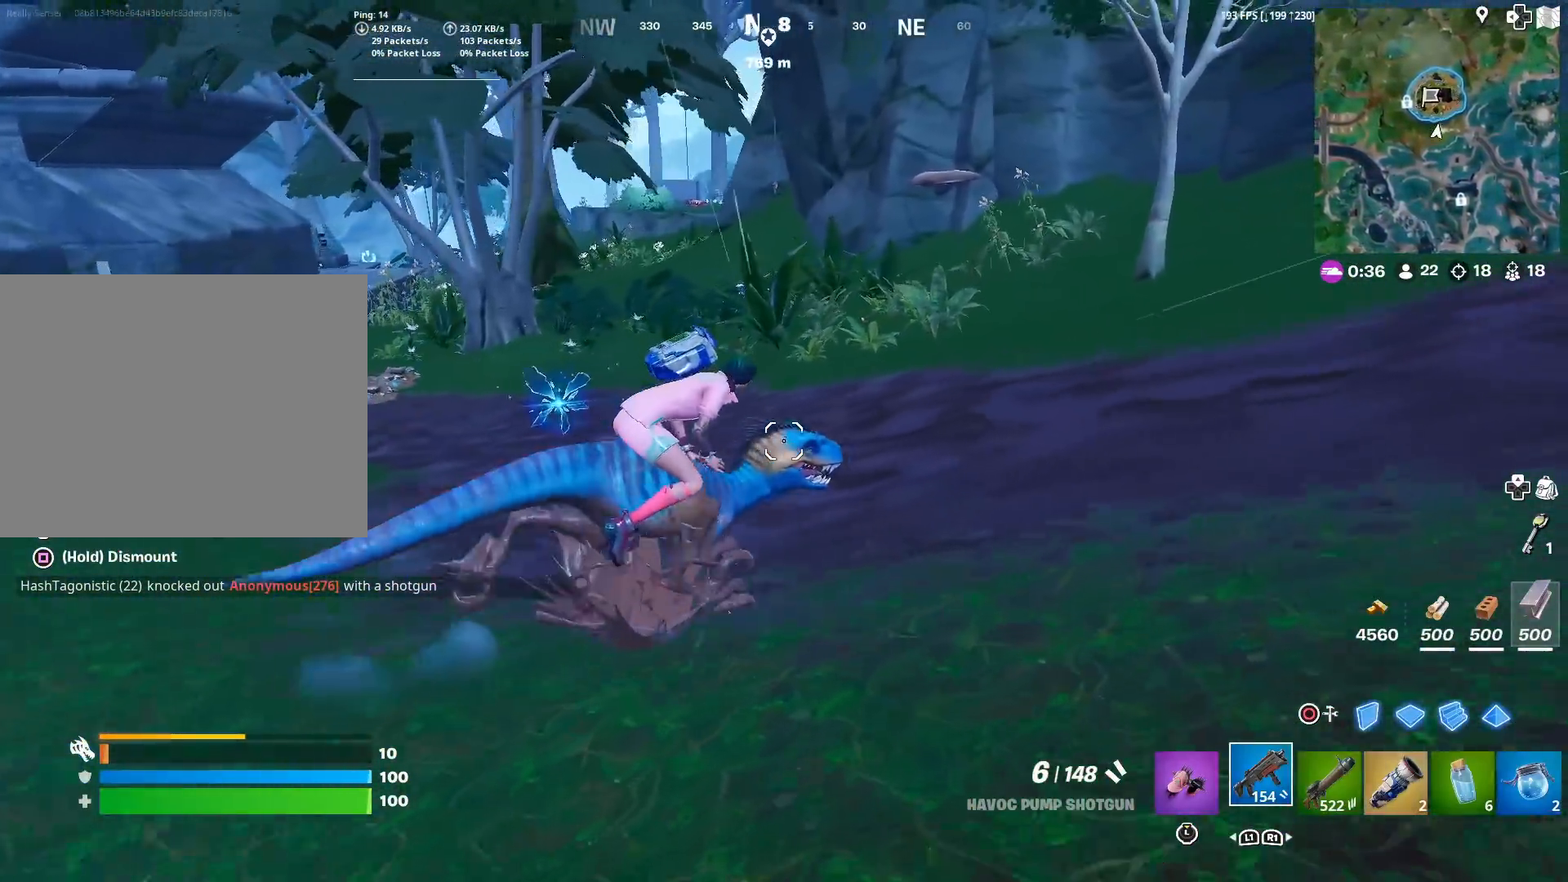
{"buttons": [], "left_stick": "up-right", "right_stick": "up-right", "events": [[134, "left_stick", "up"], [134, "right_stick", "right"], [267, "right_stick", "center"], [384, "left_stick", "up-right"], [501, "right_stick", "up-right"]]}
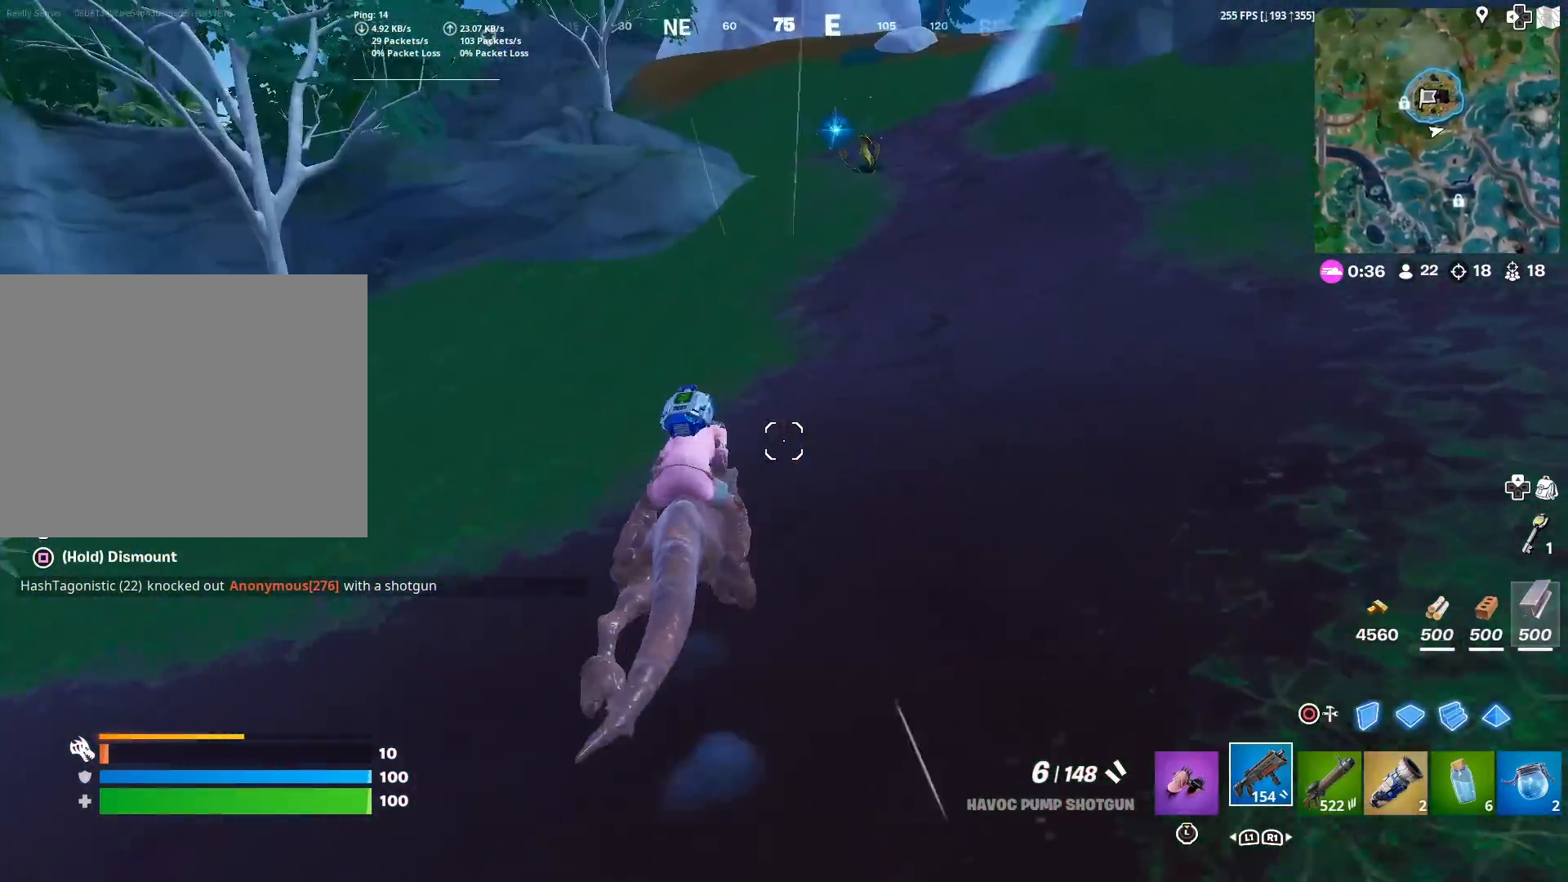
{"buttons": [], "left_stick": "up", "right_stick": "center", "events": [[100, "right_stick", "center"], [367, "left_stick", "up"]]}
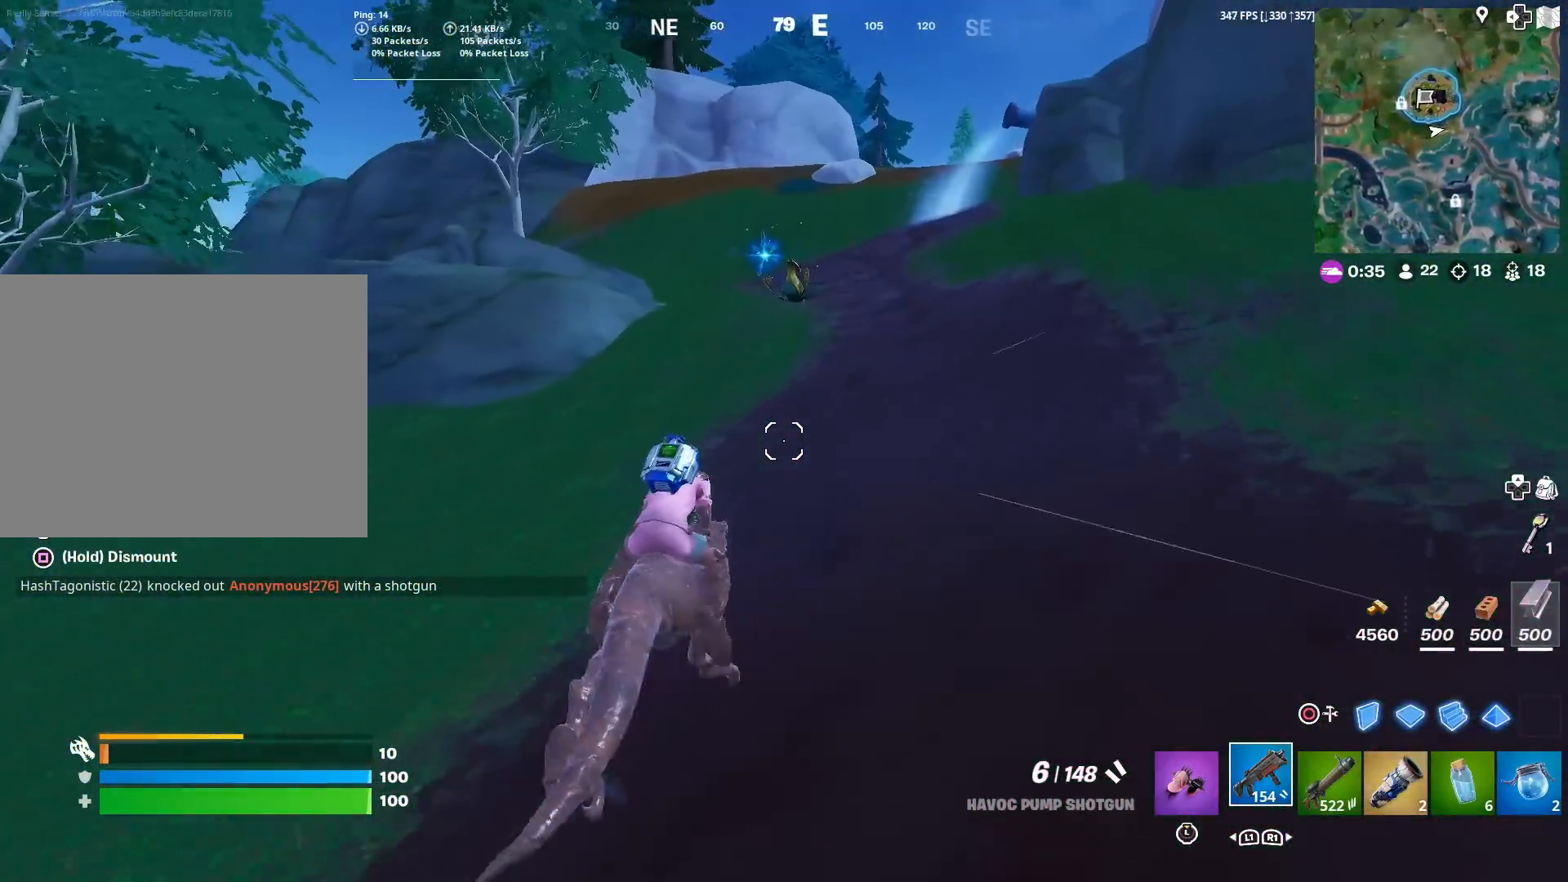
{"buttons": [], "left_stick": "up", "right_stick": "center", "events": []}
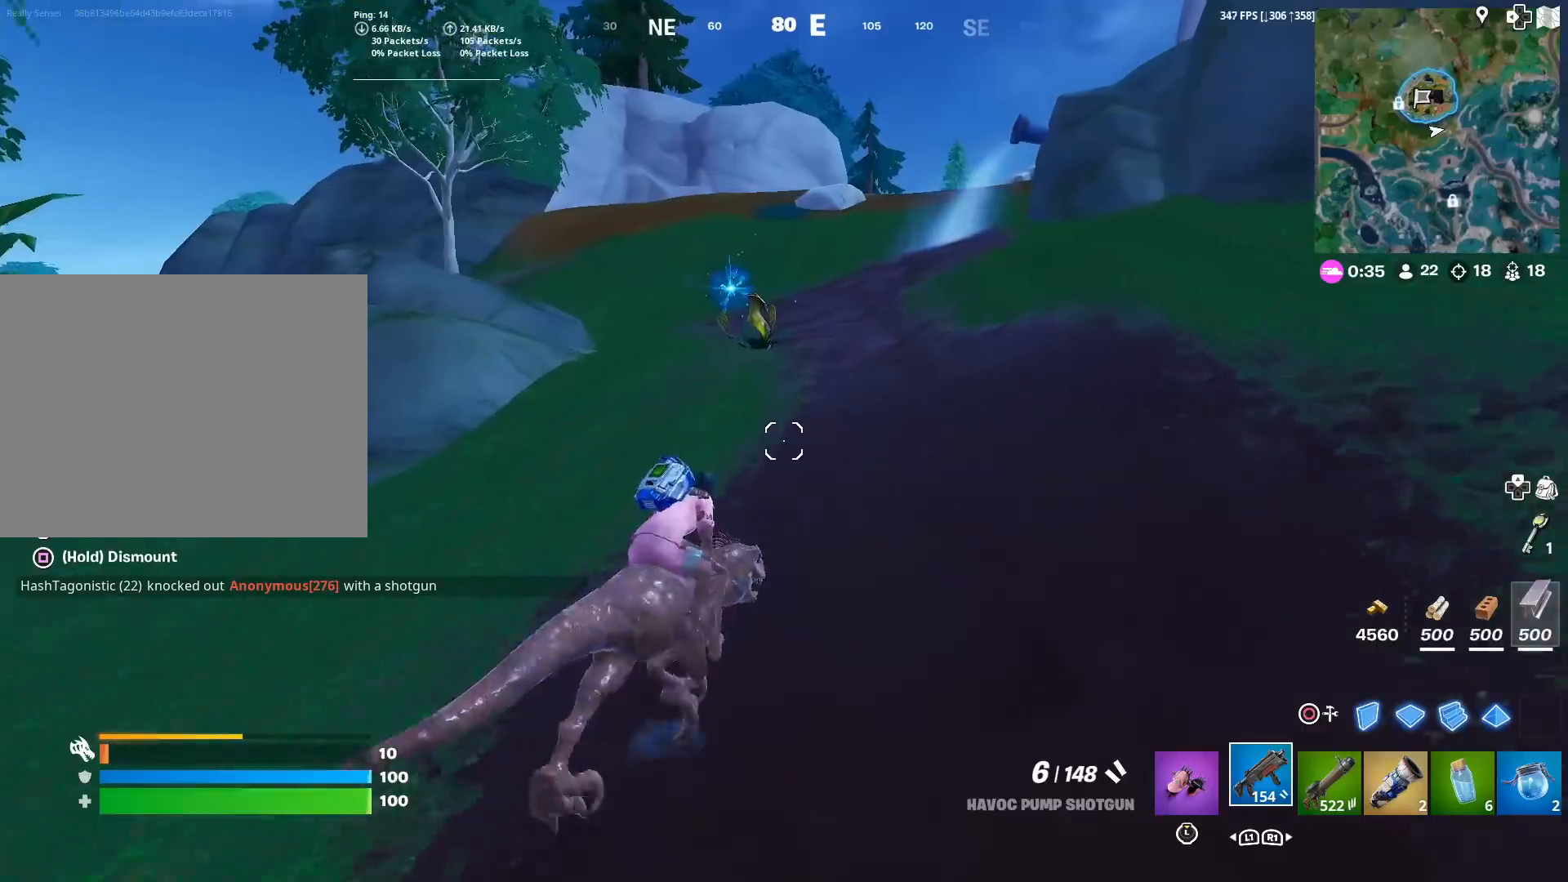
{"buttons": [], "left_stick": "up-left", "right_stick": "center", "events": [[400, "left_stick", "up-left"]]}
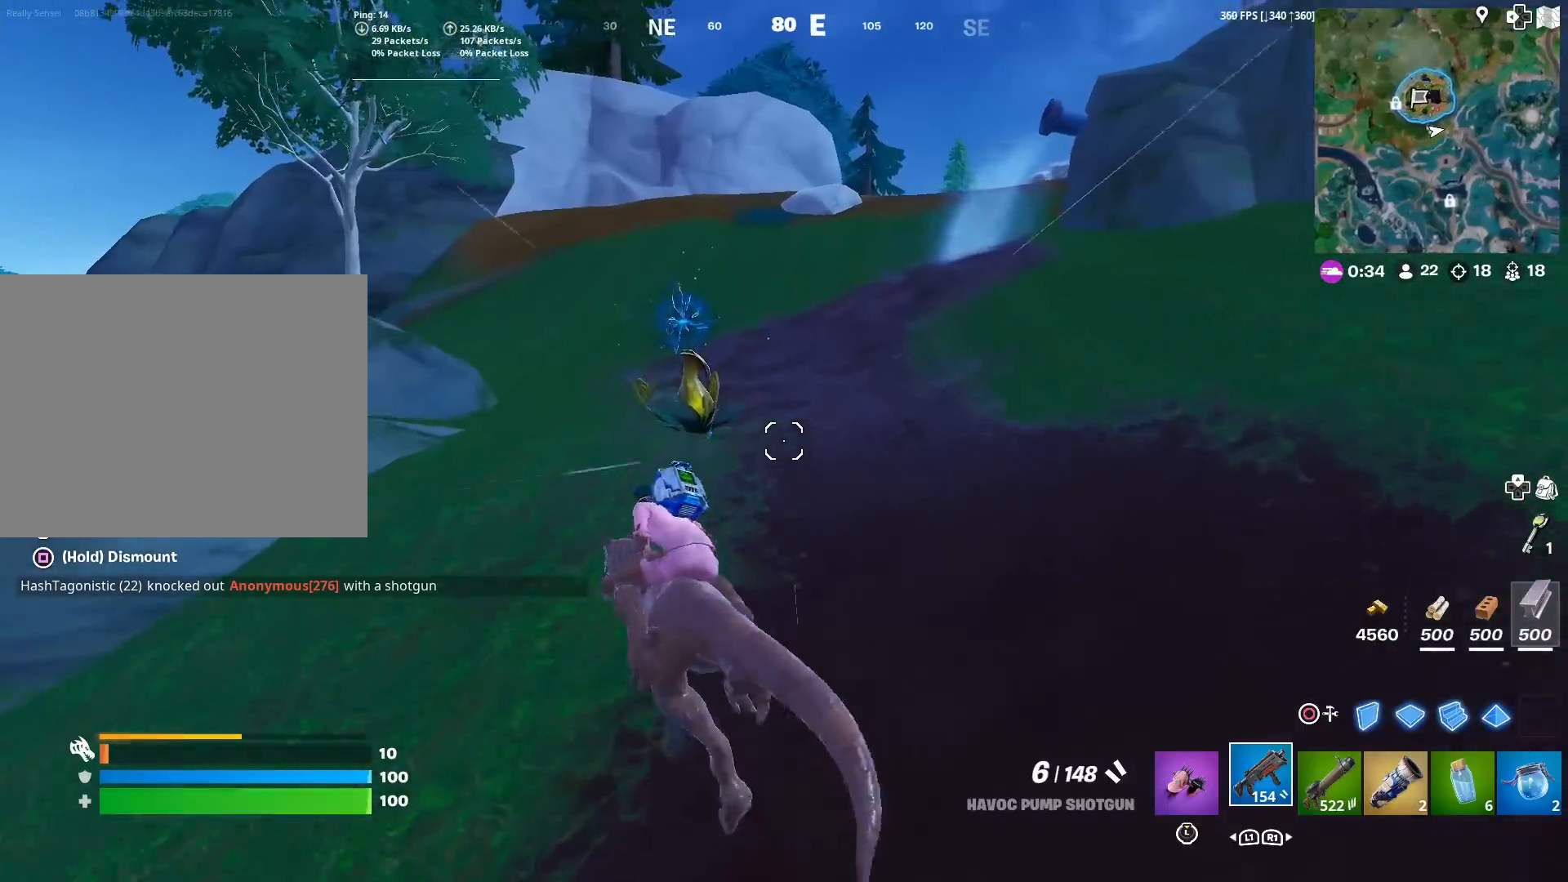
{"buttons": ["SQUARE"], "left_stick": "up", "right_stick": "center", "events": [[50, "right_stick", "left"], [116, "right_stick", "center"], [166, "SQUARE", "down"], [283, "left_stick", "up"]]}
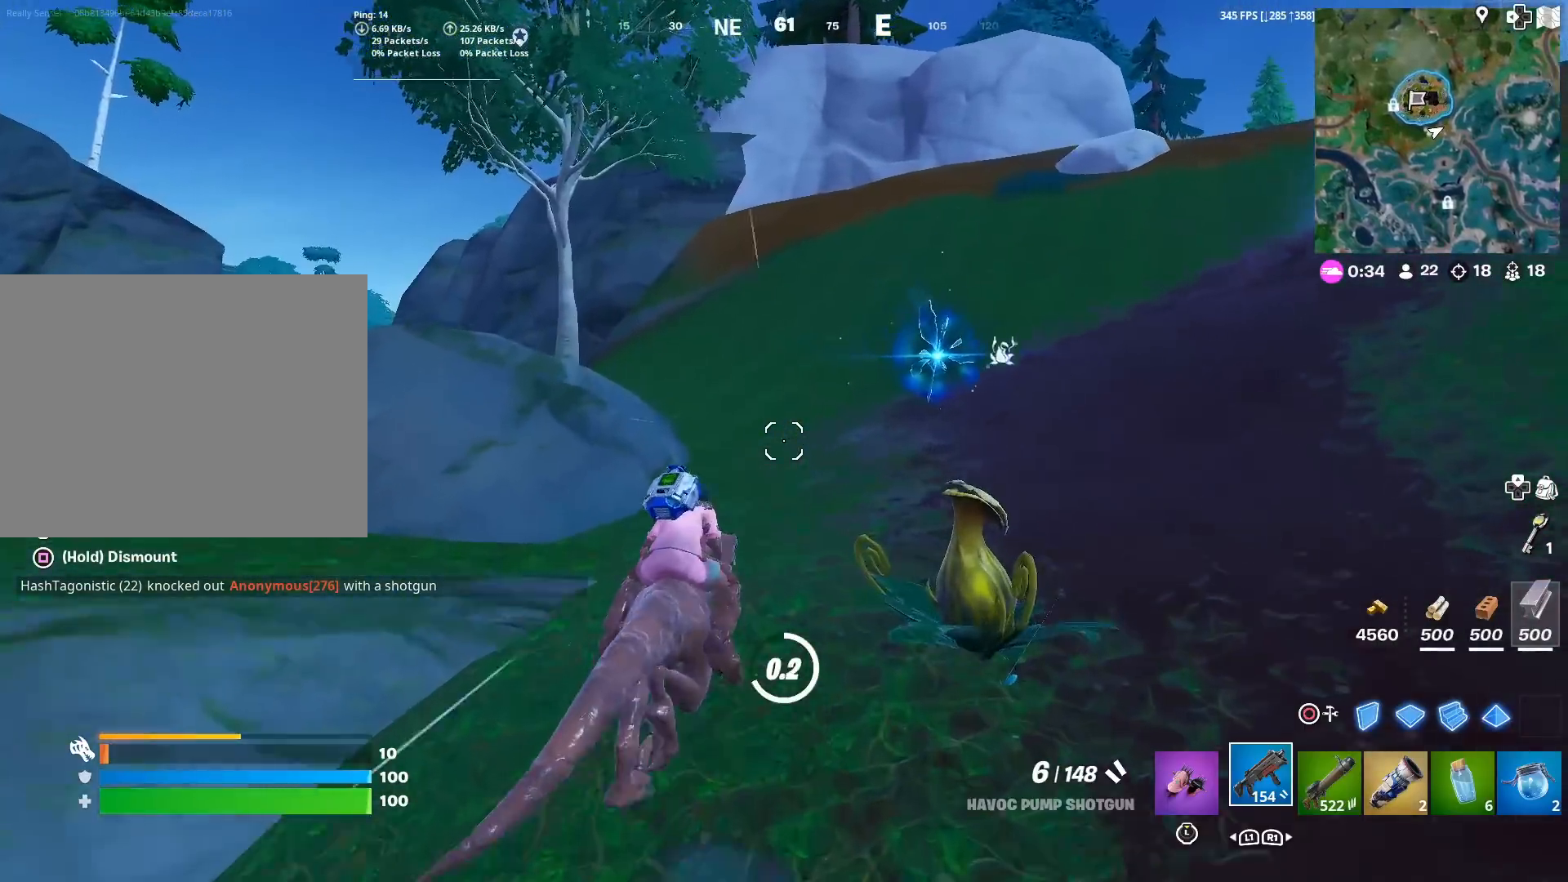
{"buttons": [], "left_stick": "up", "right_stick": "center", "events": [[400, "SQUARE", "up"]]}
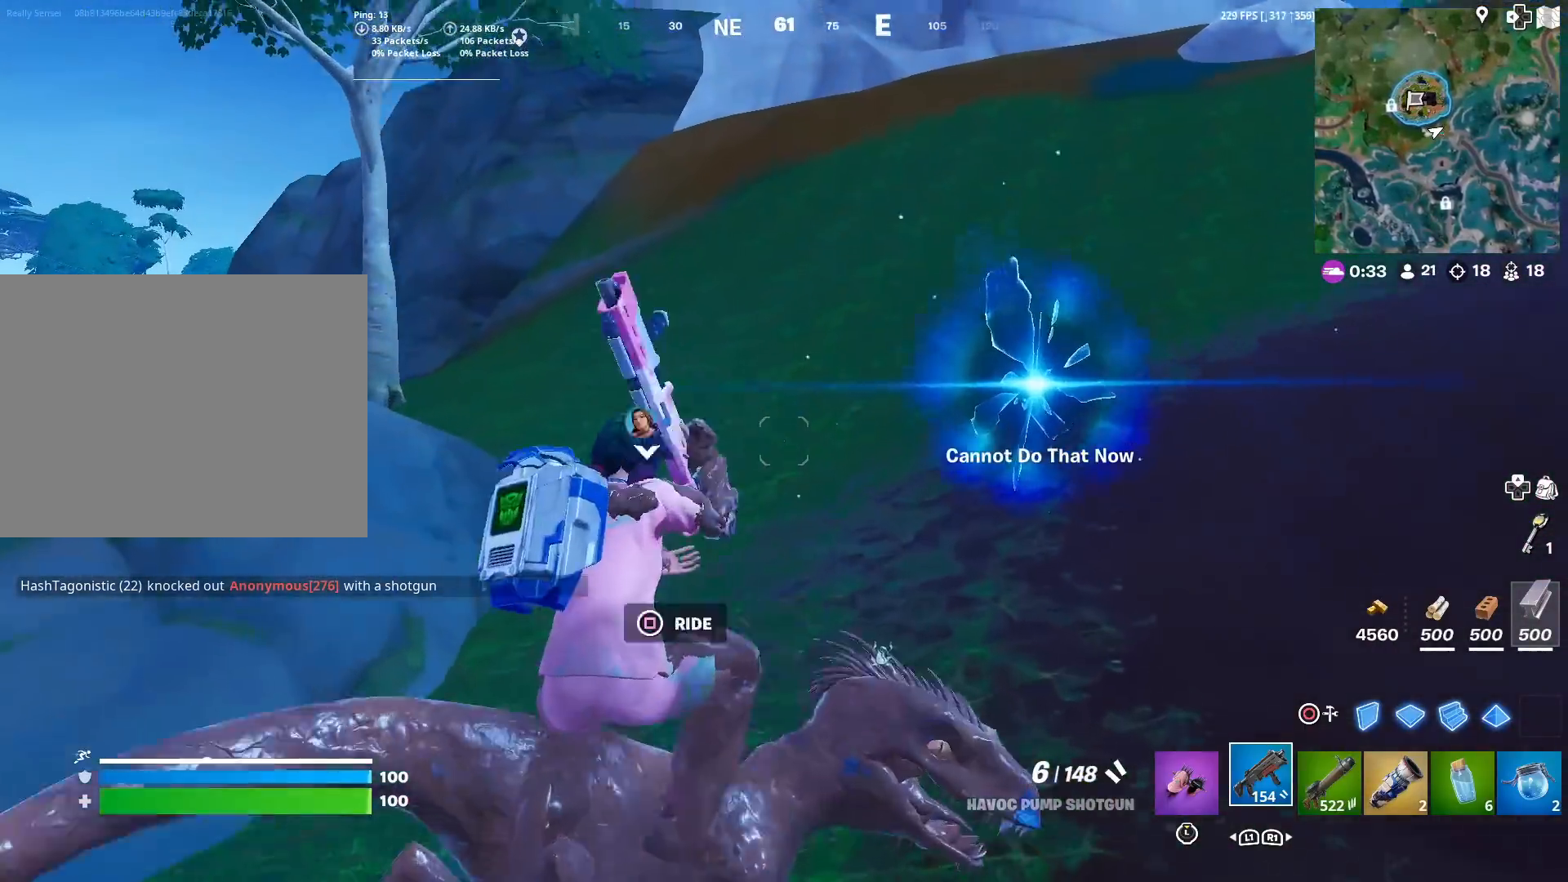
{"buttons": [], "left_stick": "up-right", "right_stick": "right", "events": [[16, "left_stick", "up-right"], [100, "right_stick", "right"], [166, "right_stick", "center"], [266, "left_stick", "up"], [333, "L3", "down"], [400, "L3", "up"], [417, "left_stick", "up-right"], [433, "right_stick", "right"]]}
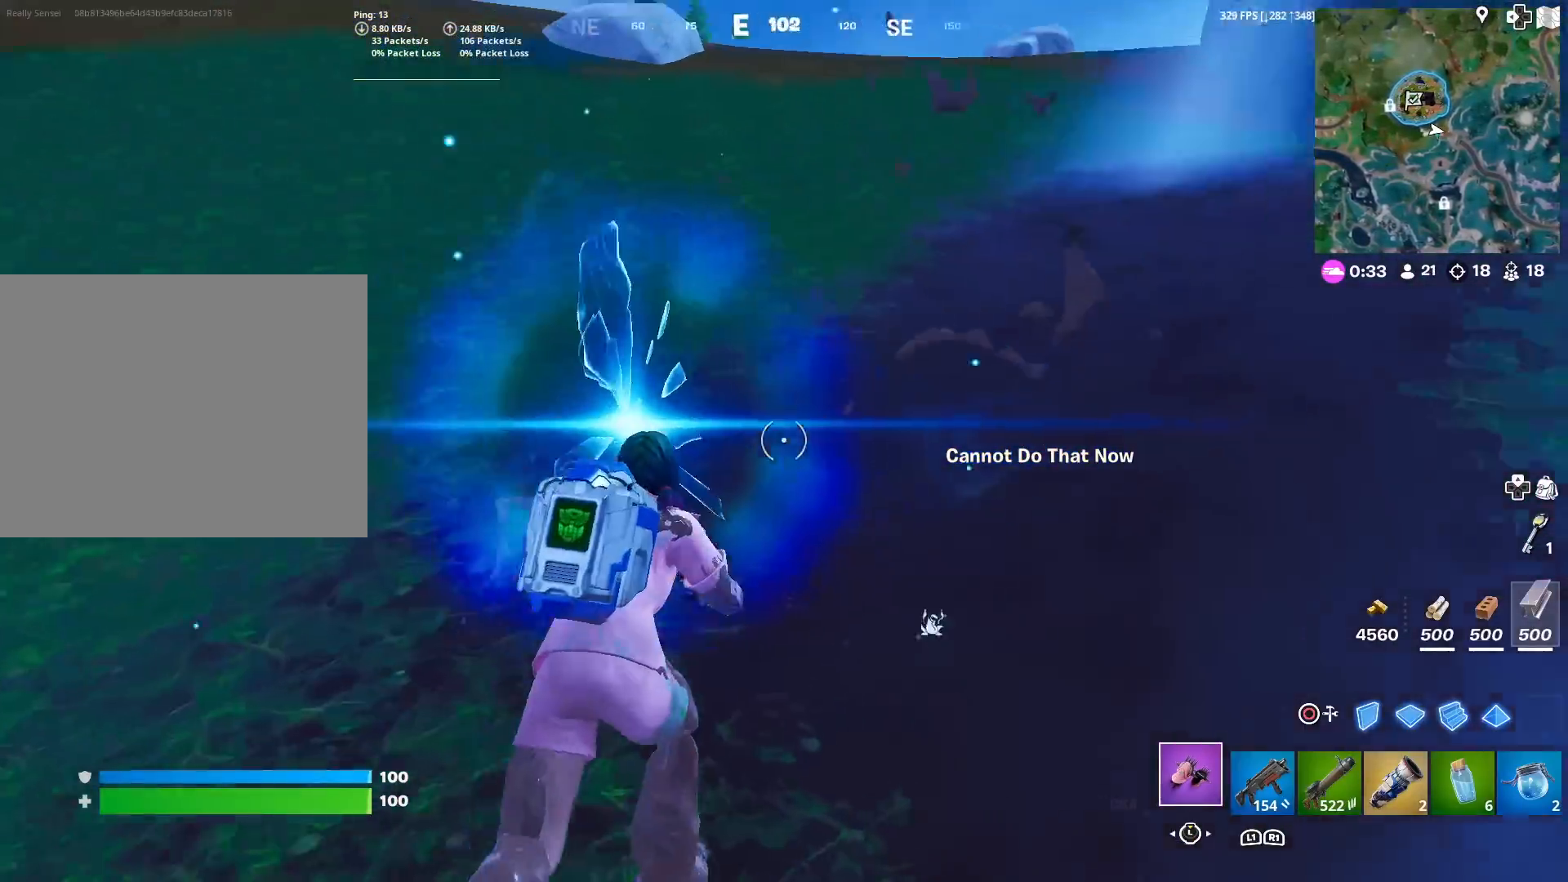
{"buttons": [], "left_stick": "center", "right_stick": "center", "events": [[33, "L3", "down"], [50, "right_stick", "center"], [150, "L3", "up"], [267, "left_stick", "center"]]}
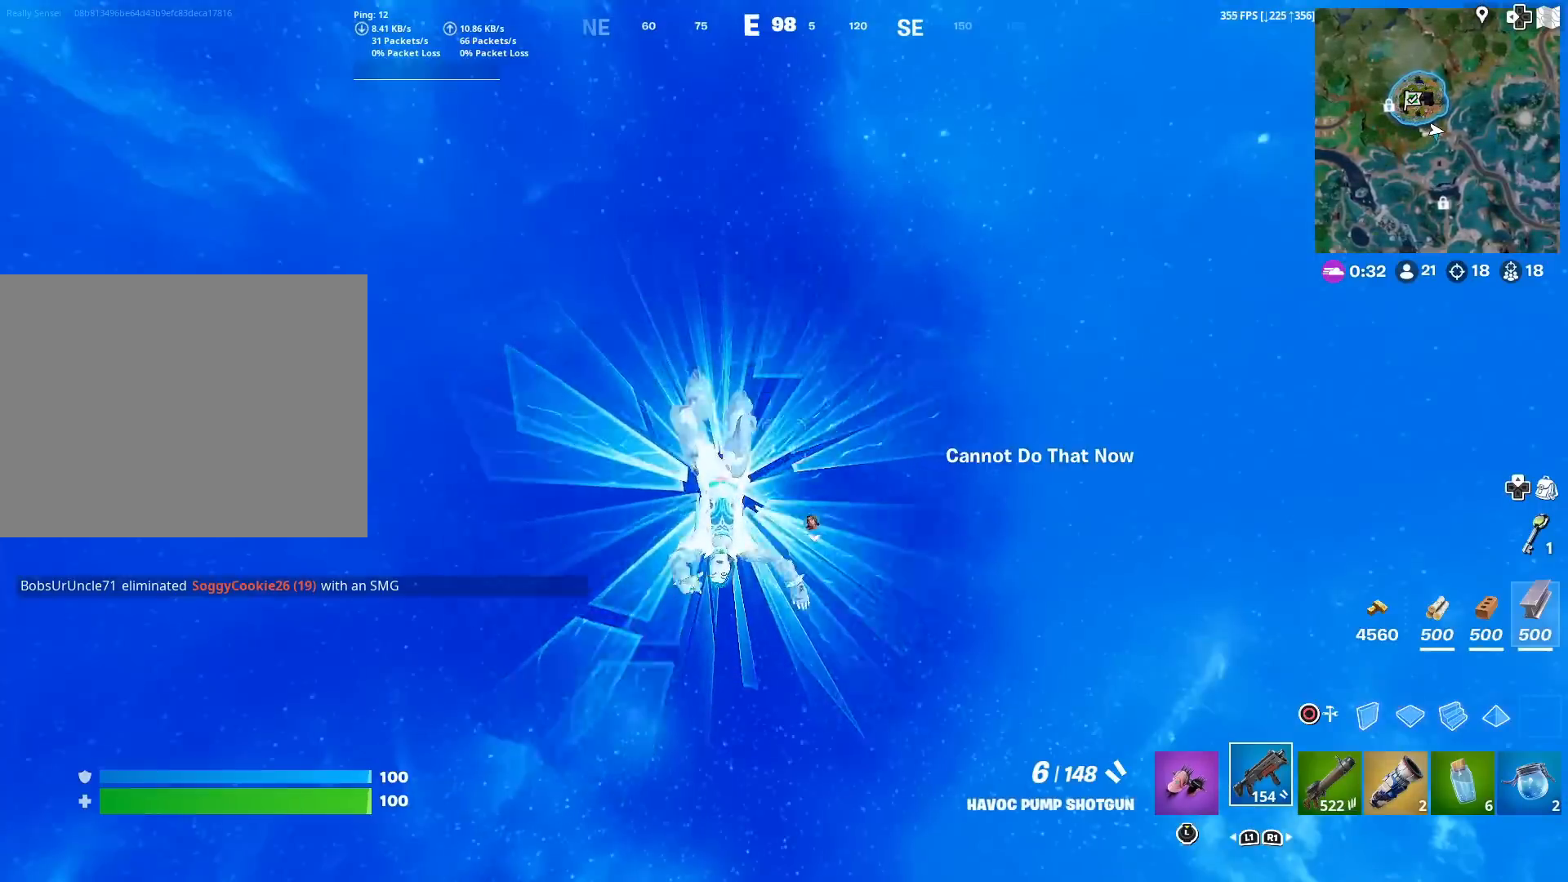
{"buttons": [], "left_stick": "up", "right_stick": "center", "events": [[116, "left_stick", "up"]]}
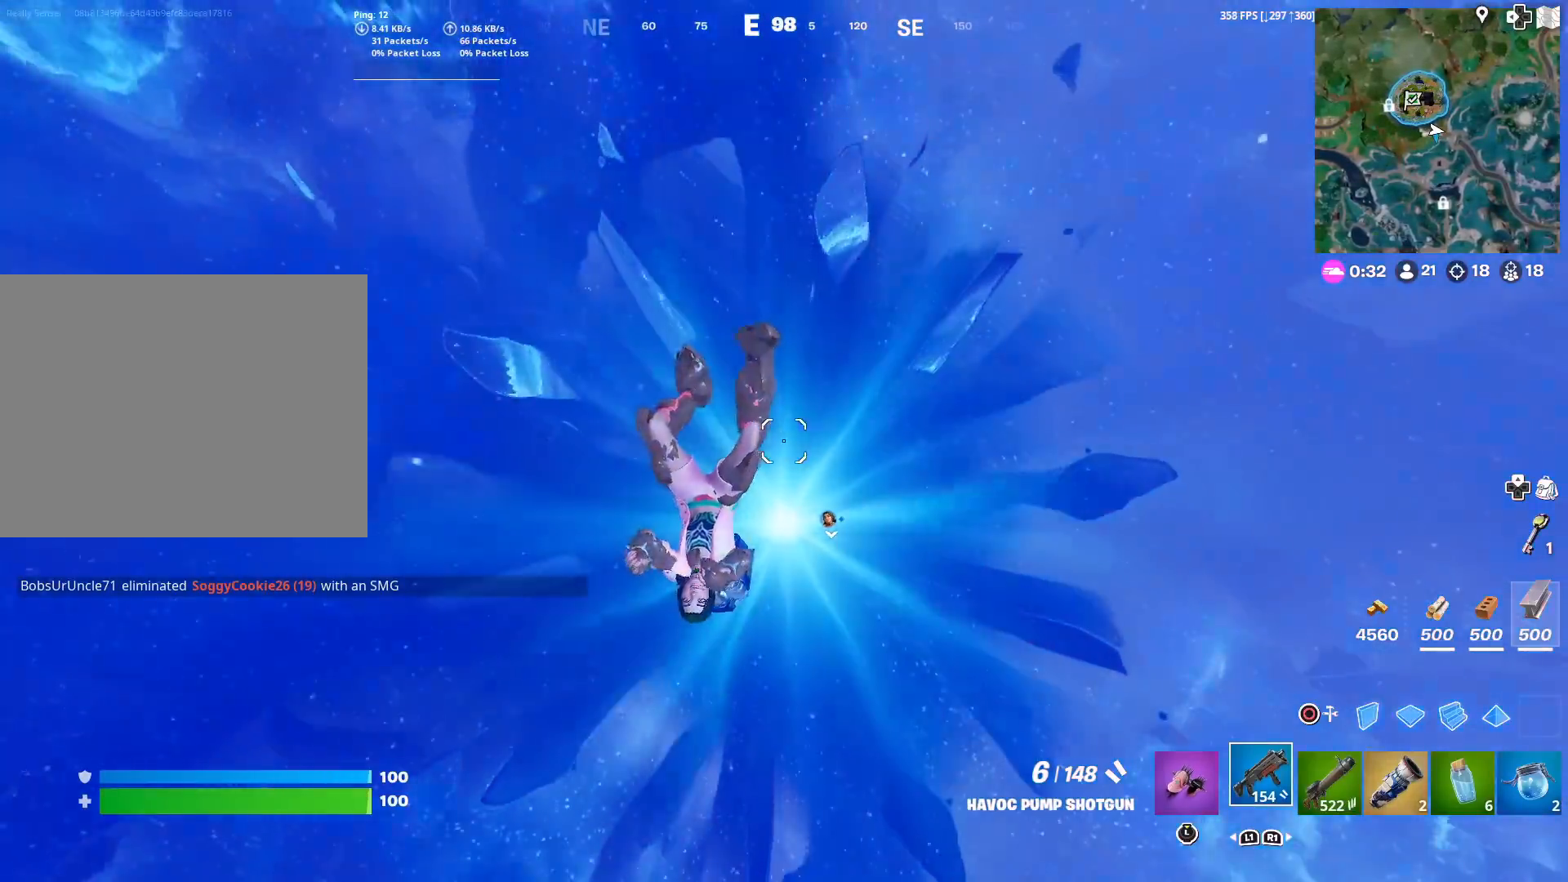
{"buttons": [], "left_stick": "up", "right_stick": "center", "events": []}
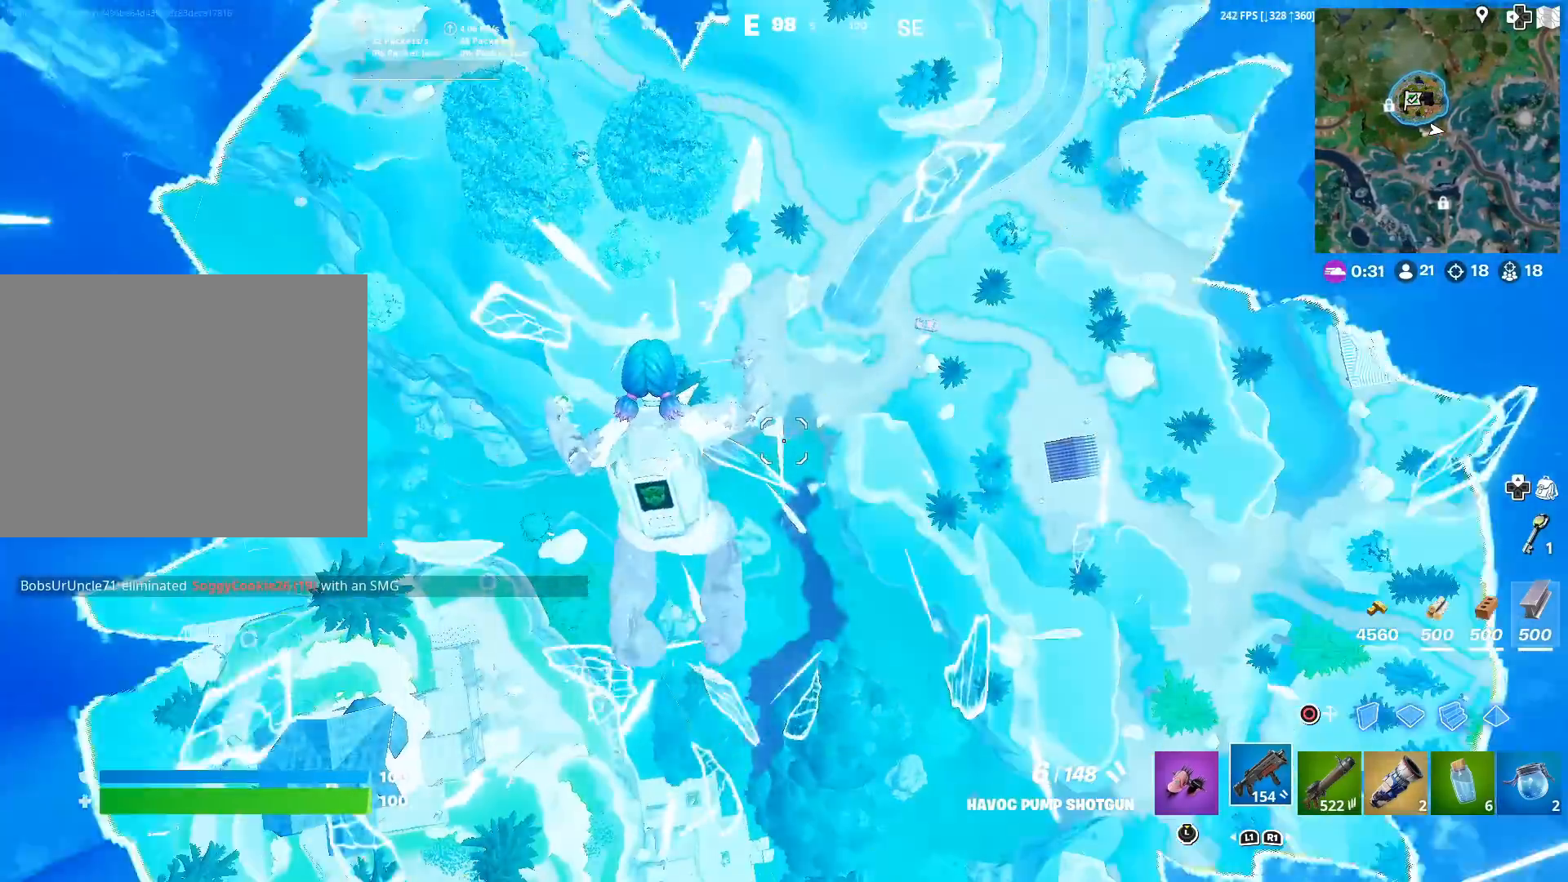
{"buttons": [], "left_stick": "up", "right_stick": "center", "events": []}
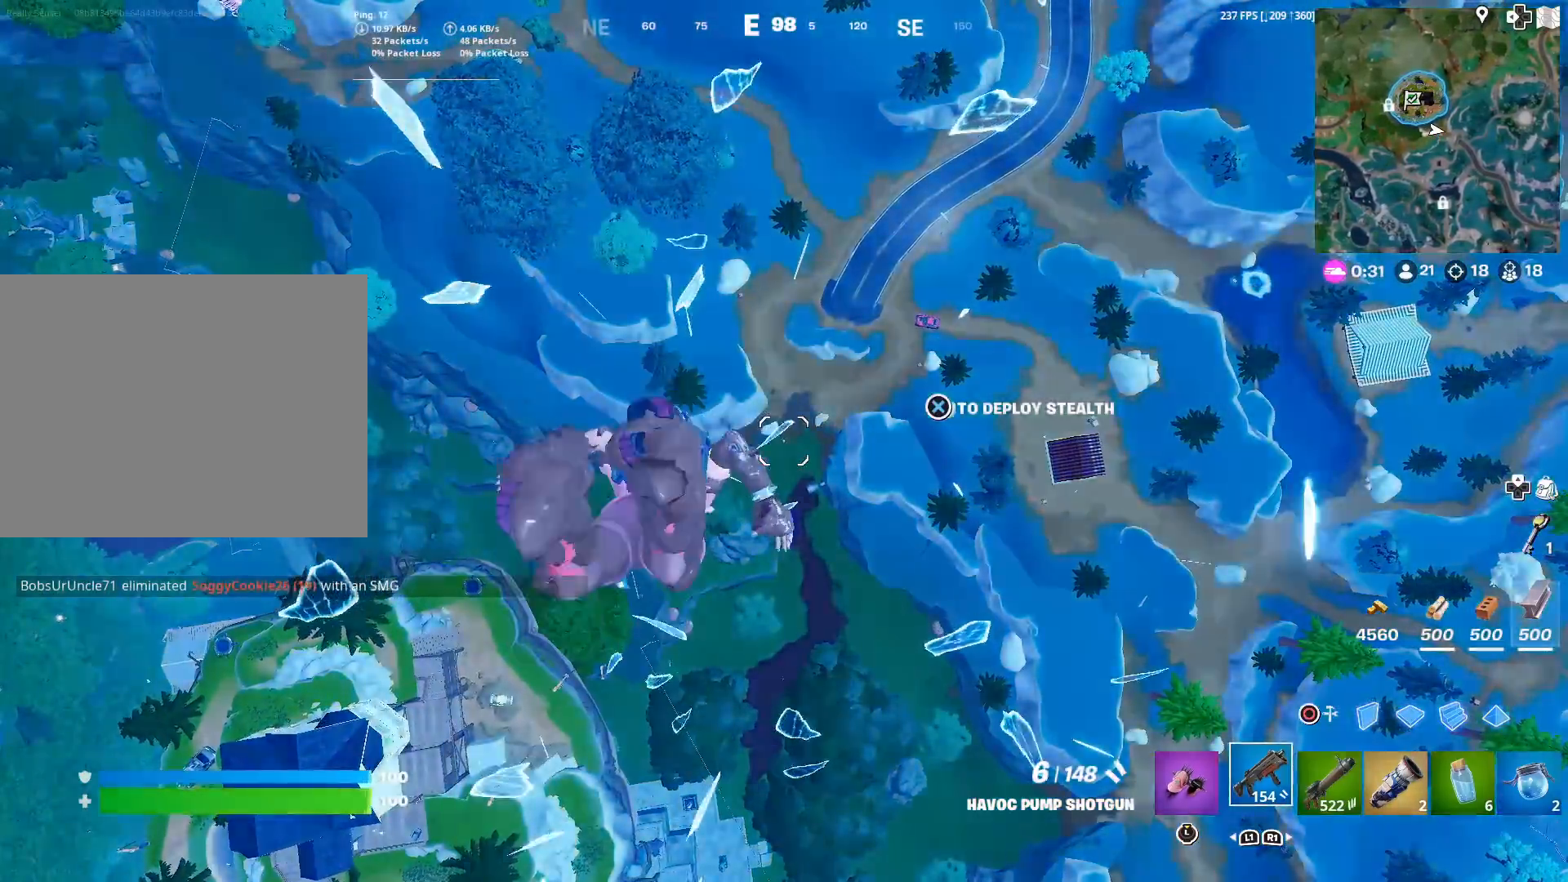
{"buttons": [], "left_stick": "down-right", "right_stick": "up-left", "events": [[50, "CROSS", "down"], [117, "CROSS", "up"], [117, "right_stick", "left"], [200, "left_stick", "right"], [267, "left_stick", "down-right"], [267, "right_stick", "center"], [484, "right_stick", "up-left"]]}
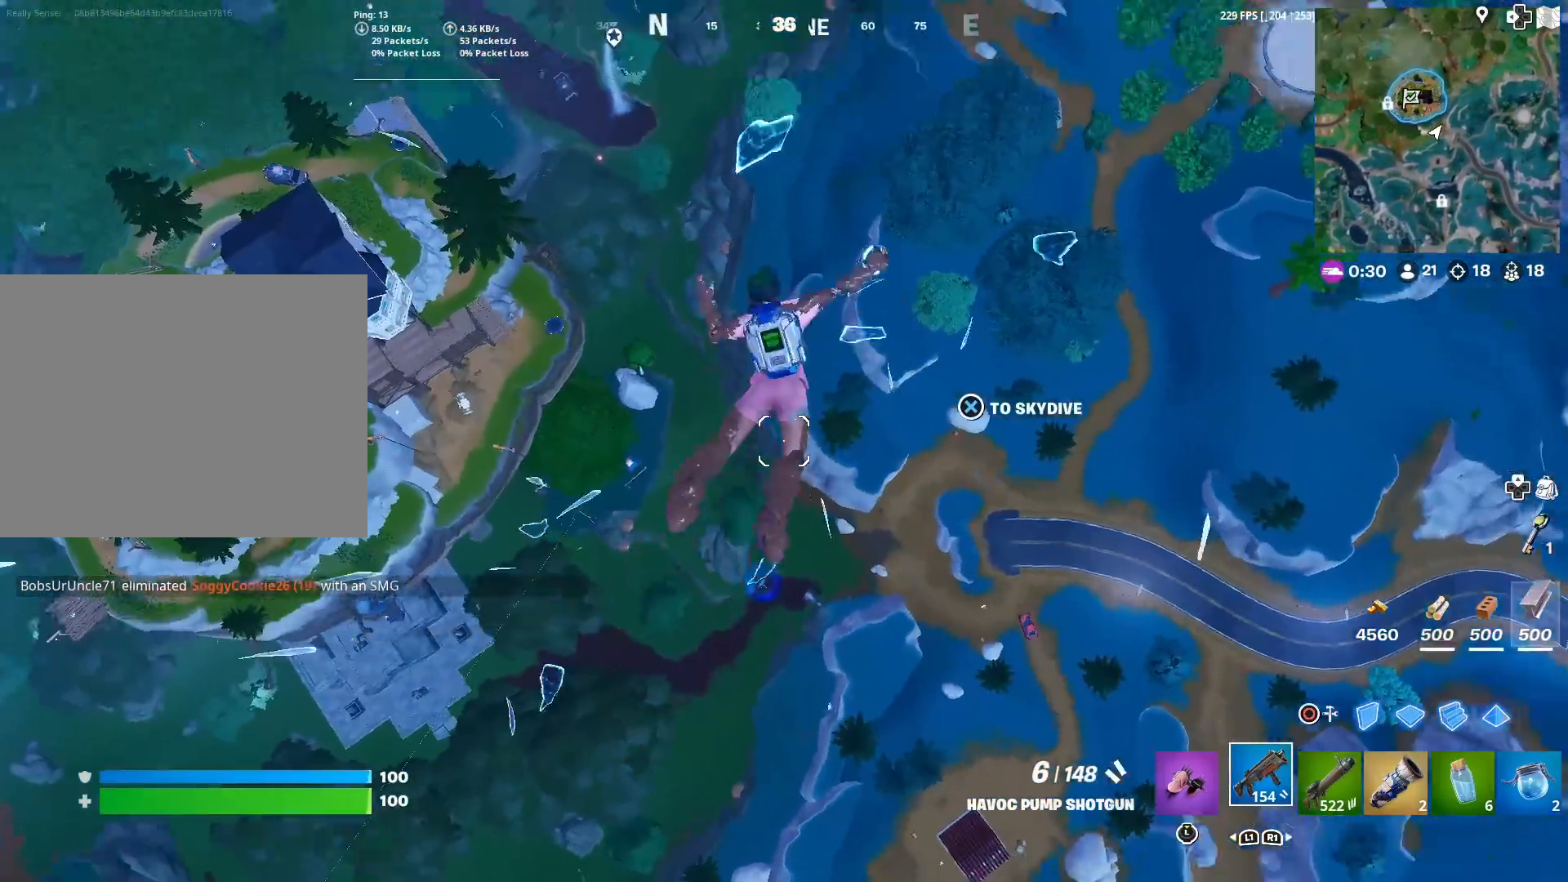
{"buttons": [], "left_stick": "up-left", "right_stick": "center", "events": [[33, "left_stick", "up-left"], [83, "right_stick", "center"], [266, "CROSS", "down"], [266, "right_stick", "left"], [333, "right_stick", "center"], [400, "CROSS", "up"]]}
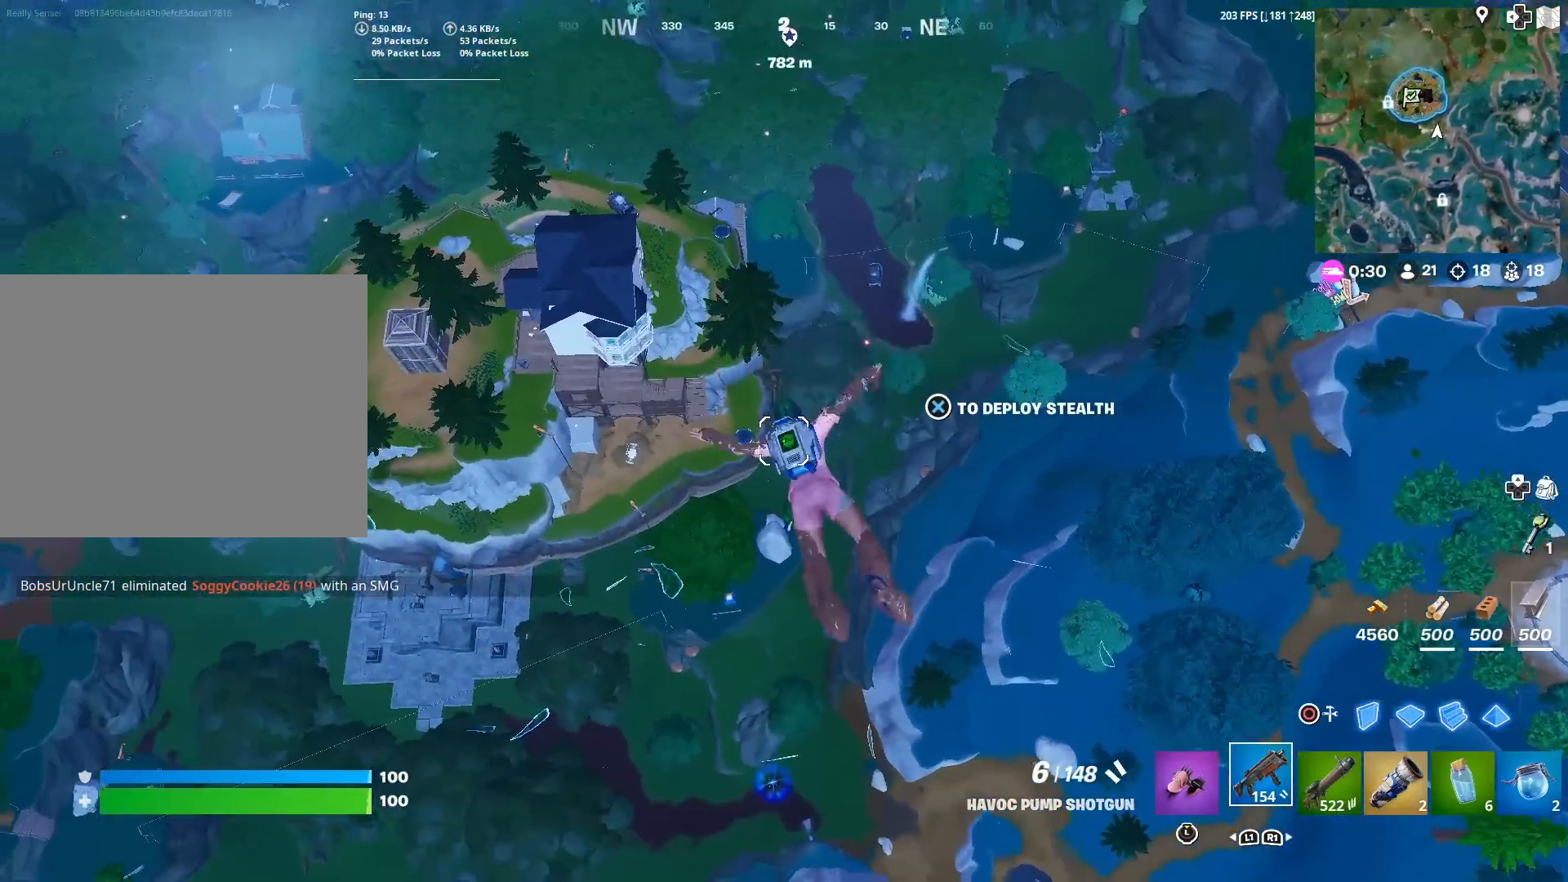
{"buttons": [], "left_stick": "up", "right_stick": "center", "events": [[67, "right_stick", "left"], [150, "right_stick", "center"], [184, "left_stick", "up"], [417, "right_stick", "up-left"], [467, "right_stick", "center"]]}
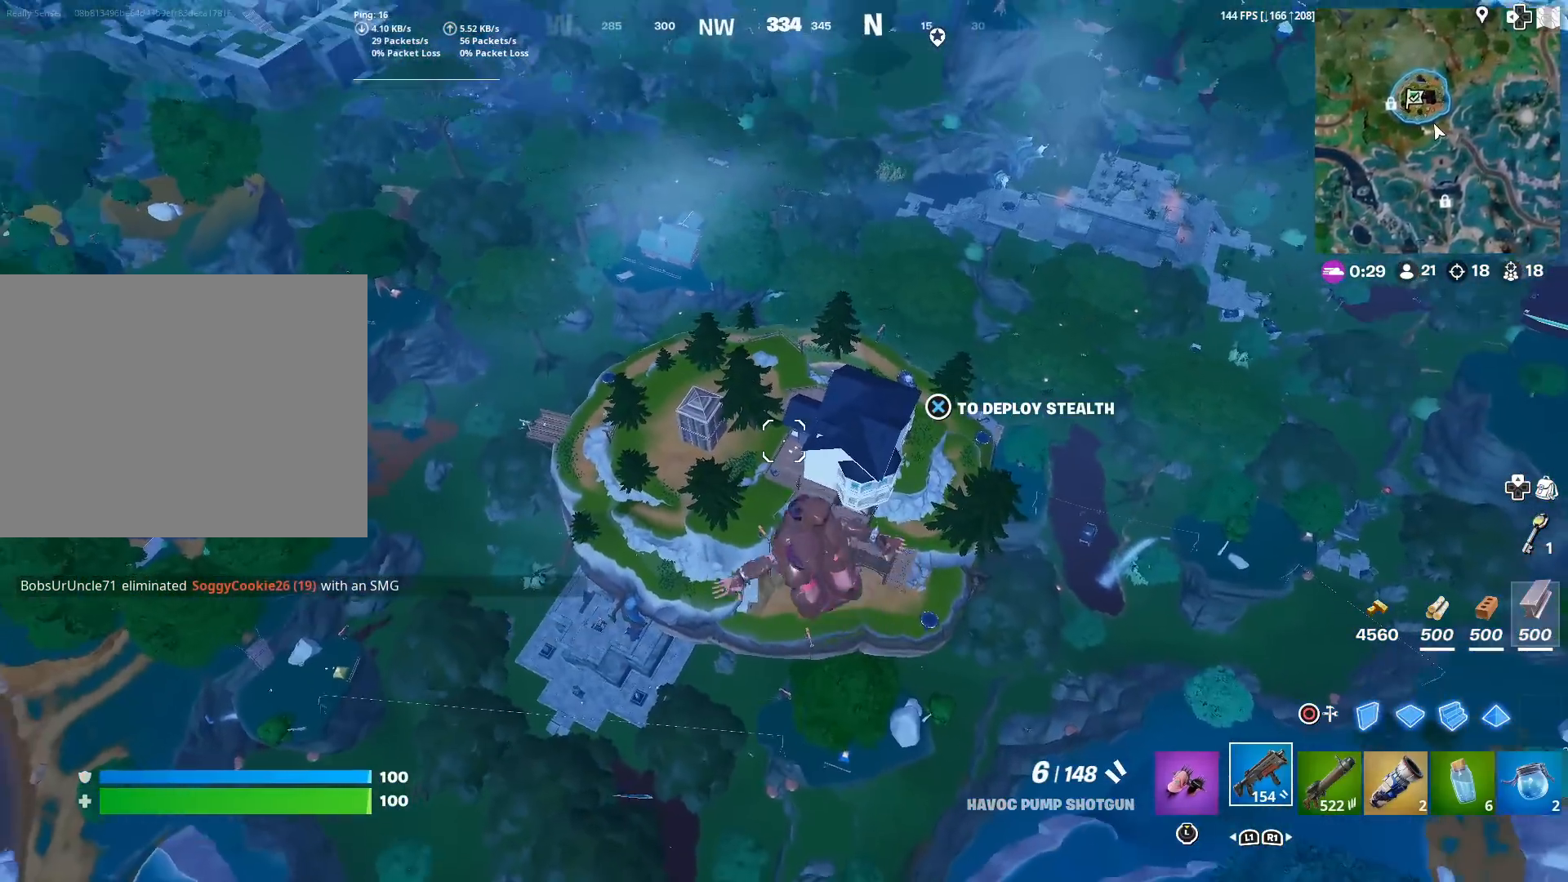
{"buttons": [], "left_stick": "up", "right_stick": "center", "events": []}
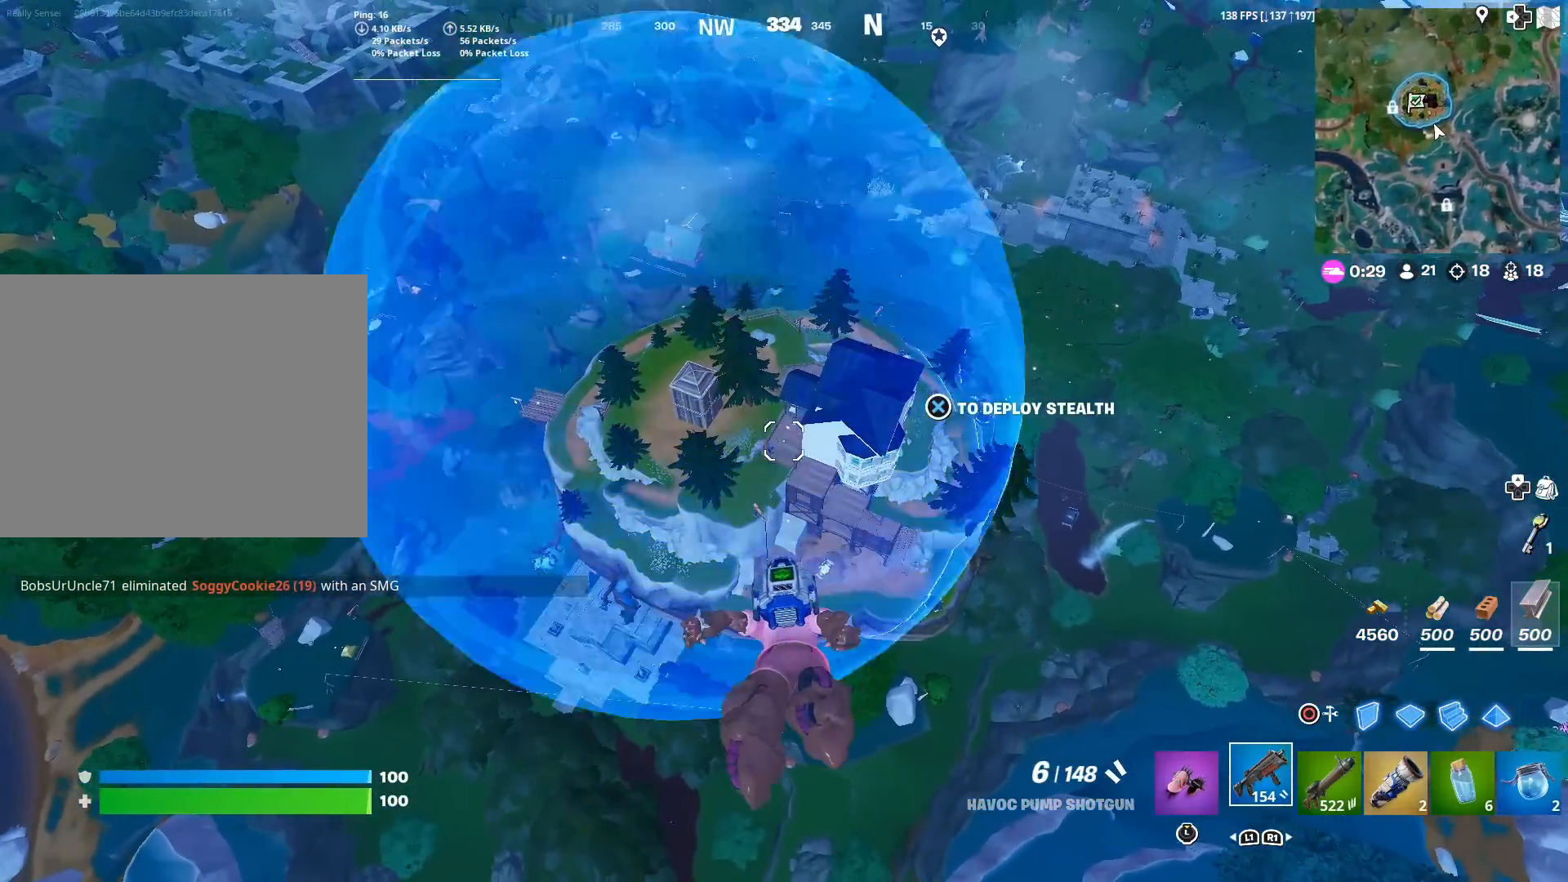
{"buttons": [], "left_stick": "up", "right_stick": "center", "events": [[117, "right_stick", "up"], [167, "right_stick", "center"]]}
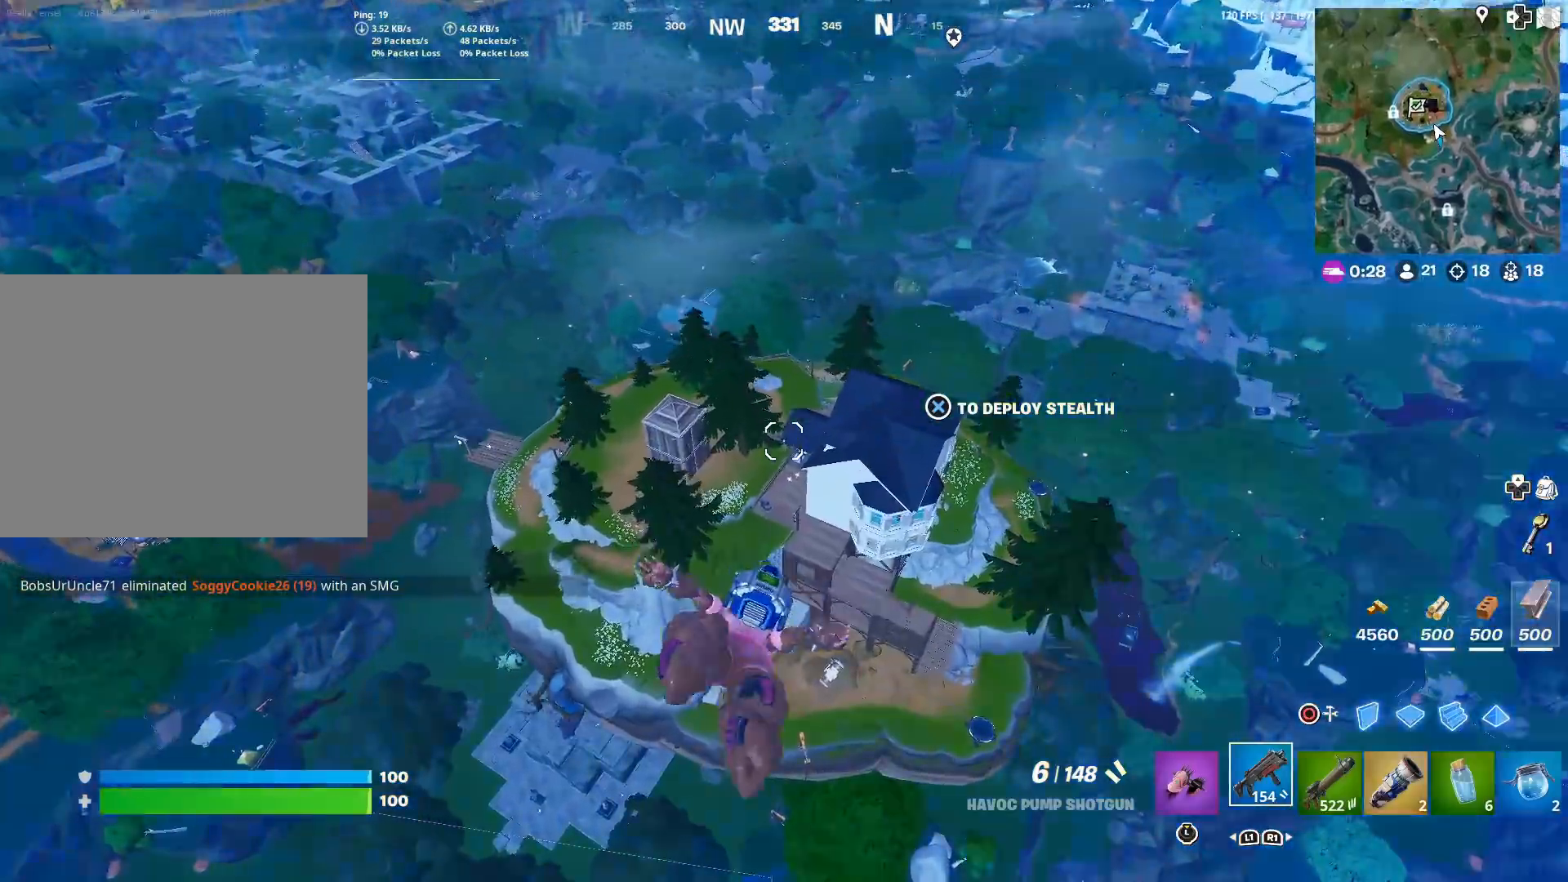
{"buttons": ["CROSS"], "left_stick": "up", "right_stick": "center", "events": [[150, "right_stick", "up"], [200, "right_stick", "center"], [483, "CROSS", "down"]]}
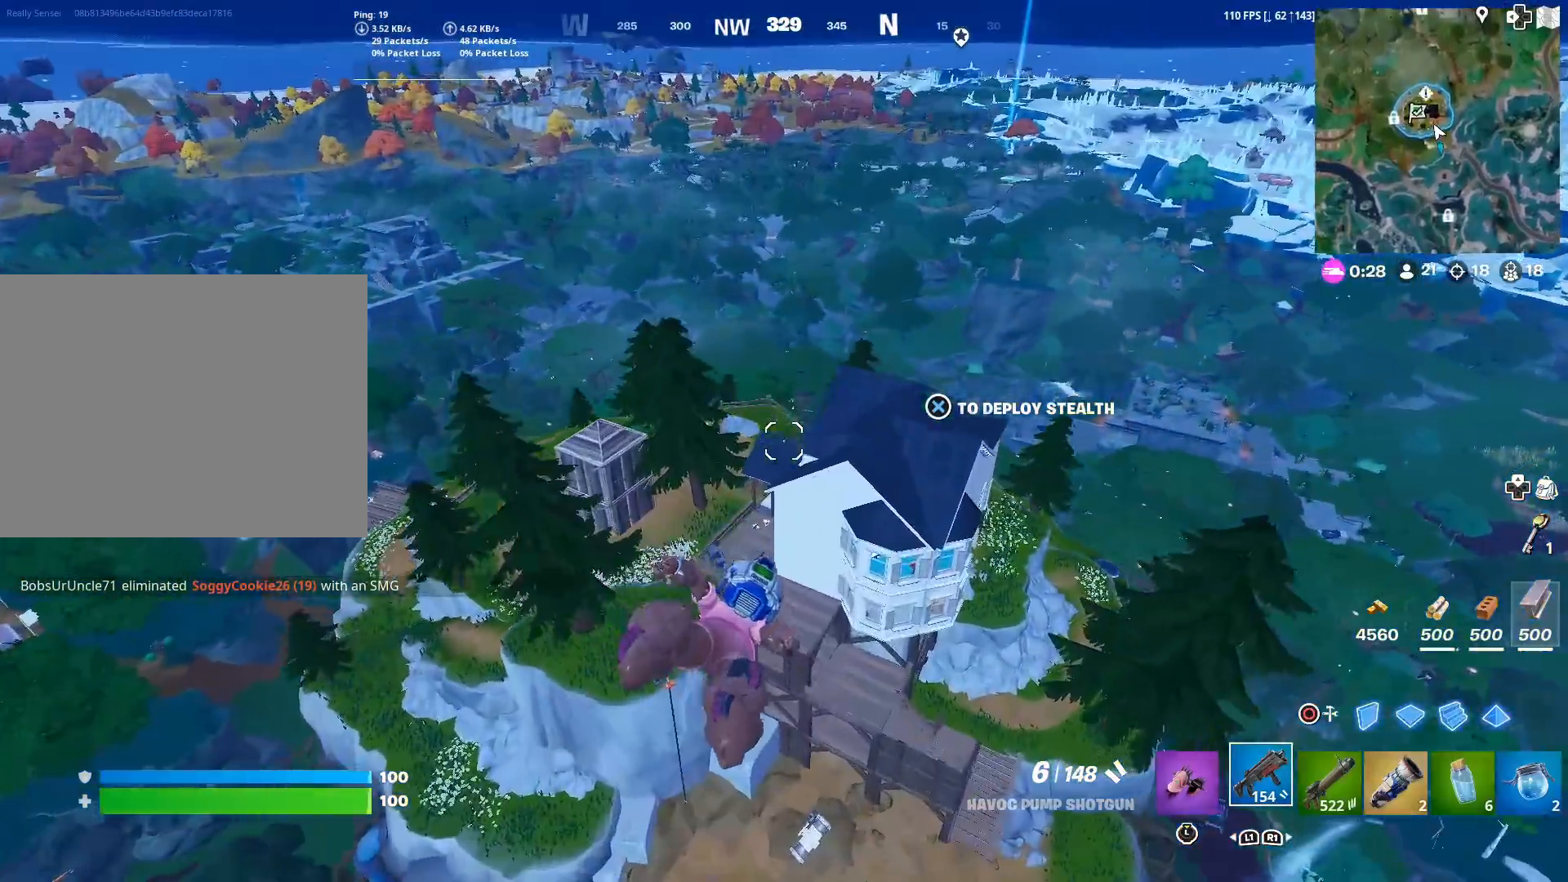
{"buttons": ["CROSS"], "left_stick": "up-right", "right_stick": "left", "events": [[334, "CROSS", "up"], [367, "left_stick", "up-right"], [417, "right_stick", "left"], [484, "CROSS", "down"]]}
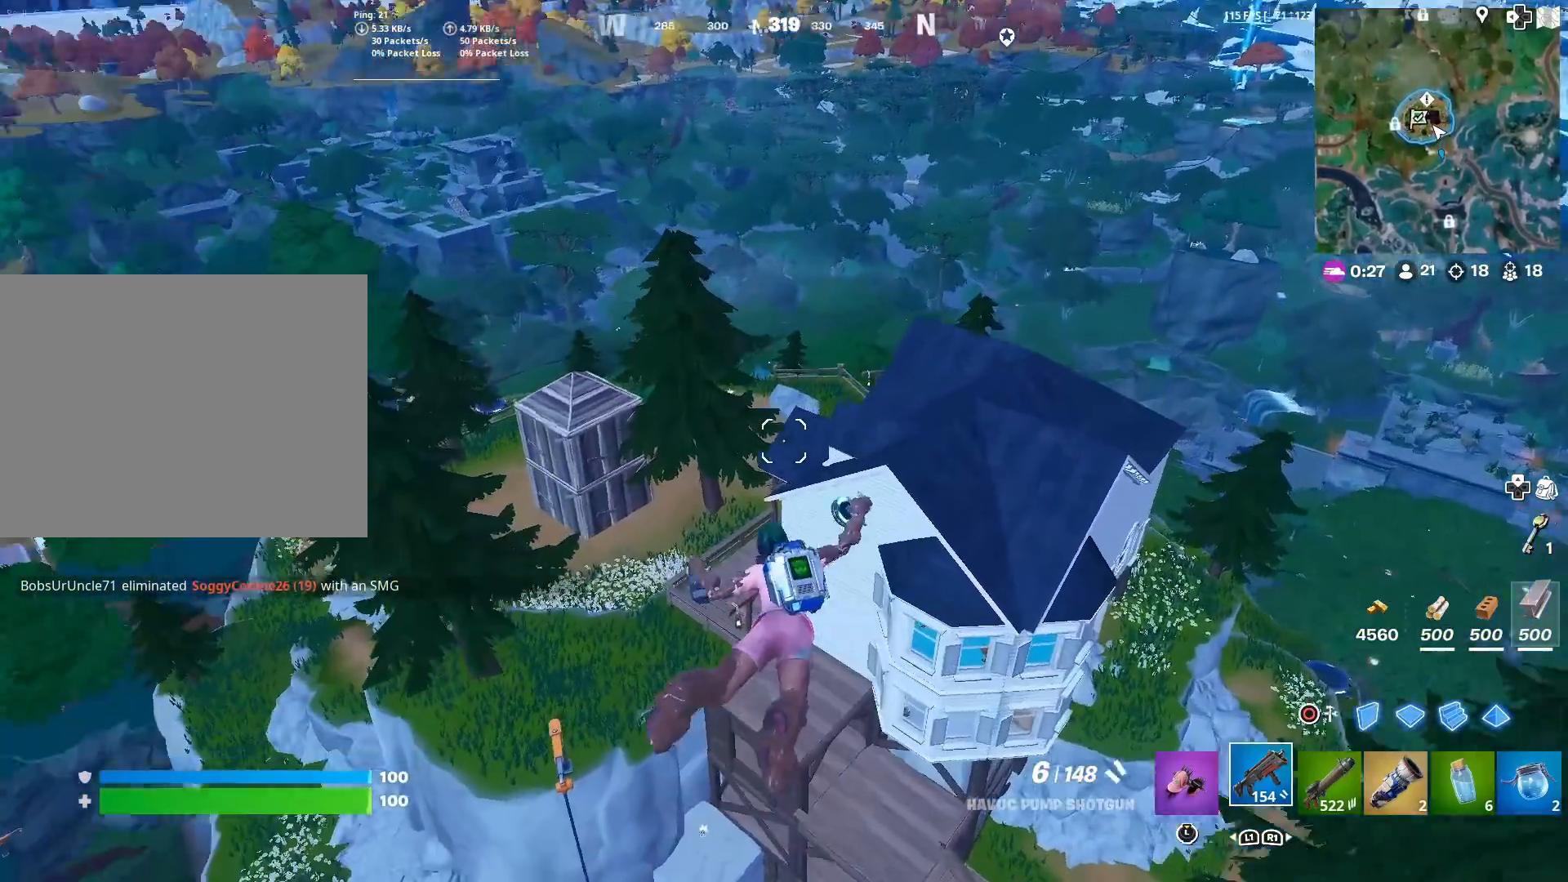
{"buttons": [], "left_stick": "up-right", "right_stick": "center", "events": [[16, "right_stick", "center"], [66, "CROSS", "up"], [216, "left_stick", "up"], [433, "left_stick", "up-right"]]}
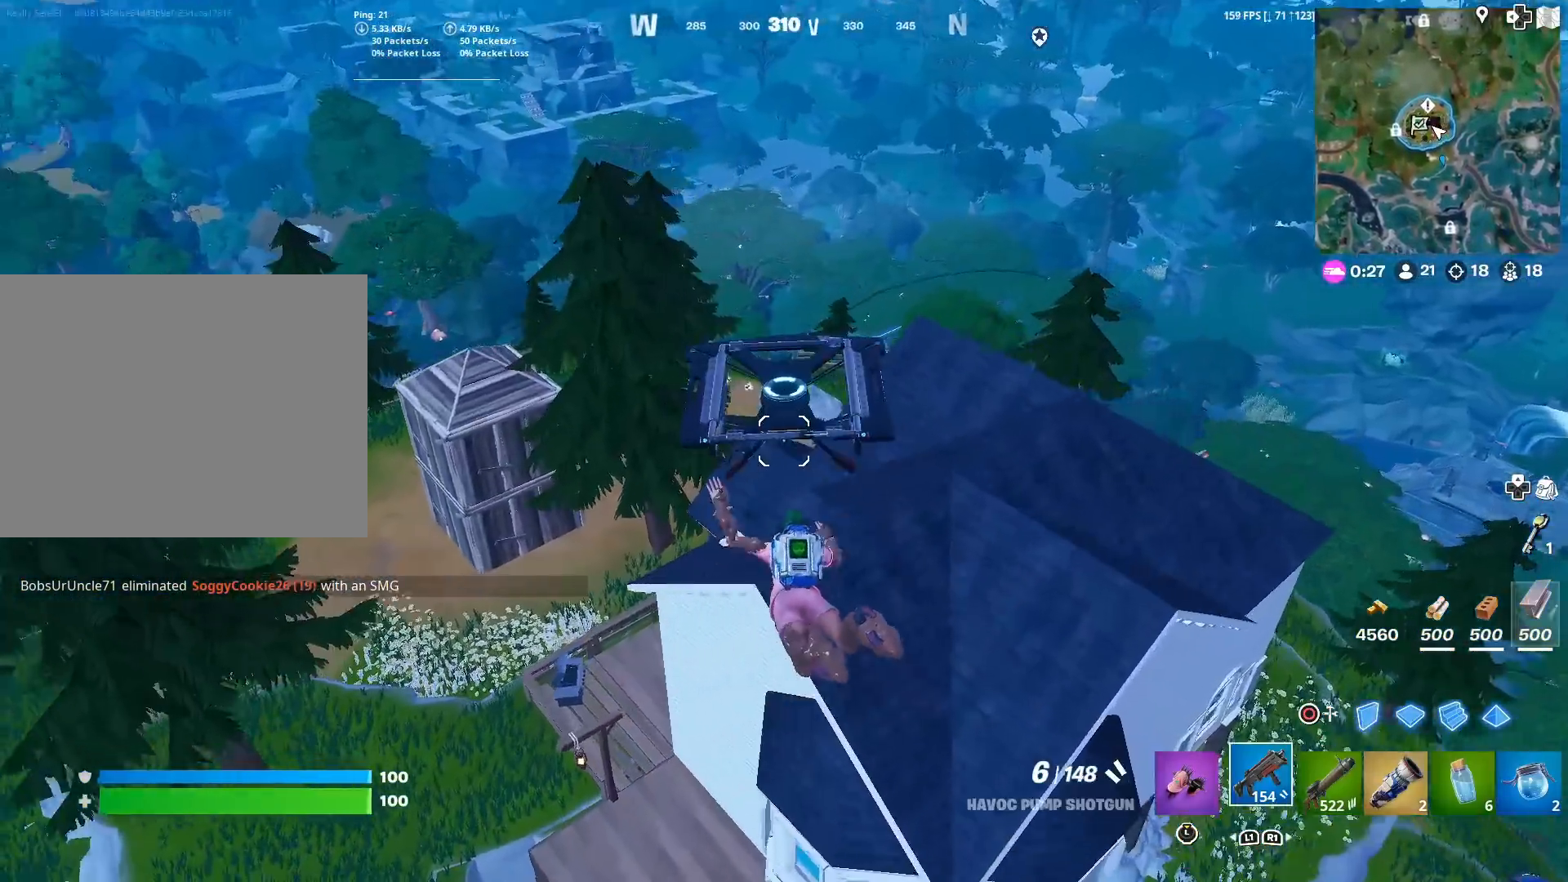
{"buttons": [], "left_stick": "up-left", "right_stick": "center", "events": [[33, "right_stick", "left"], [150, "right_stick", "center"], [350, "R1", "down"], [467, "R1", "up"], [467, "left_stick", "up-left"]]}
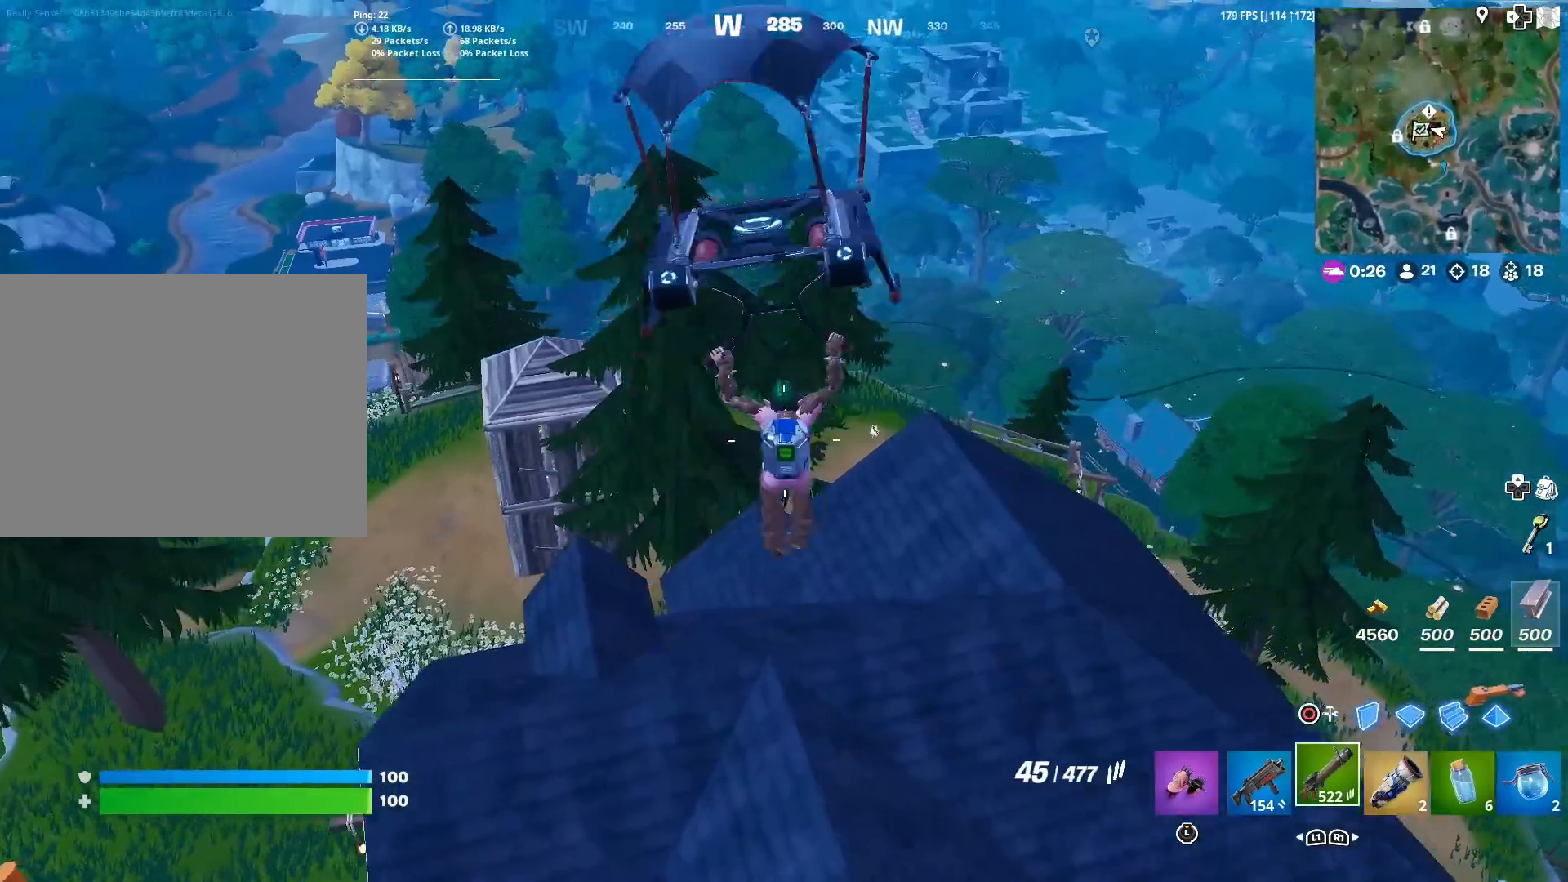
{"buttons": [], "left_stick": "left", "right_stick": "left", "events": [[66, "left_stick", "left"], [266, "right_stick", "left"]]}
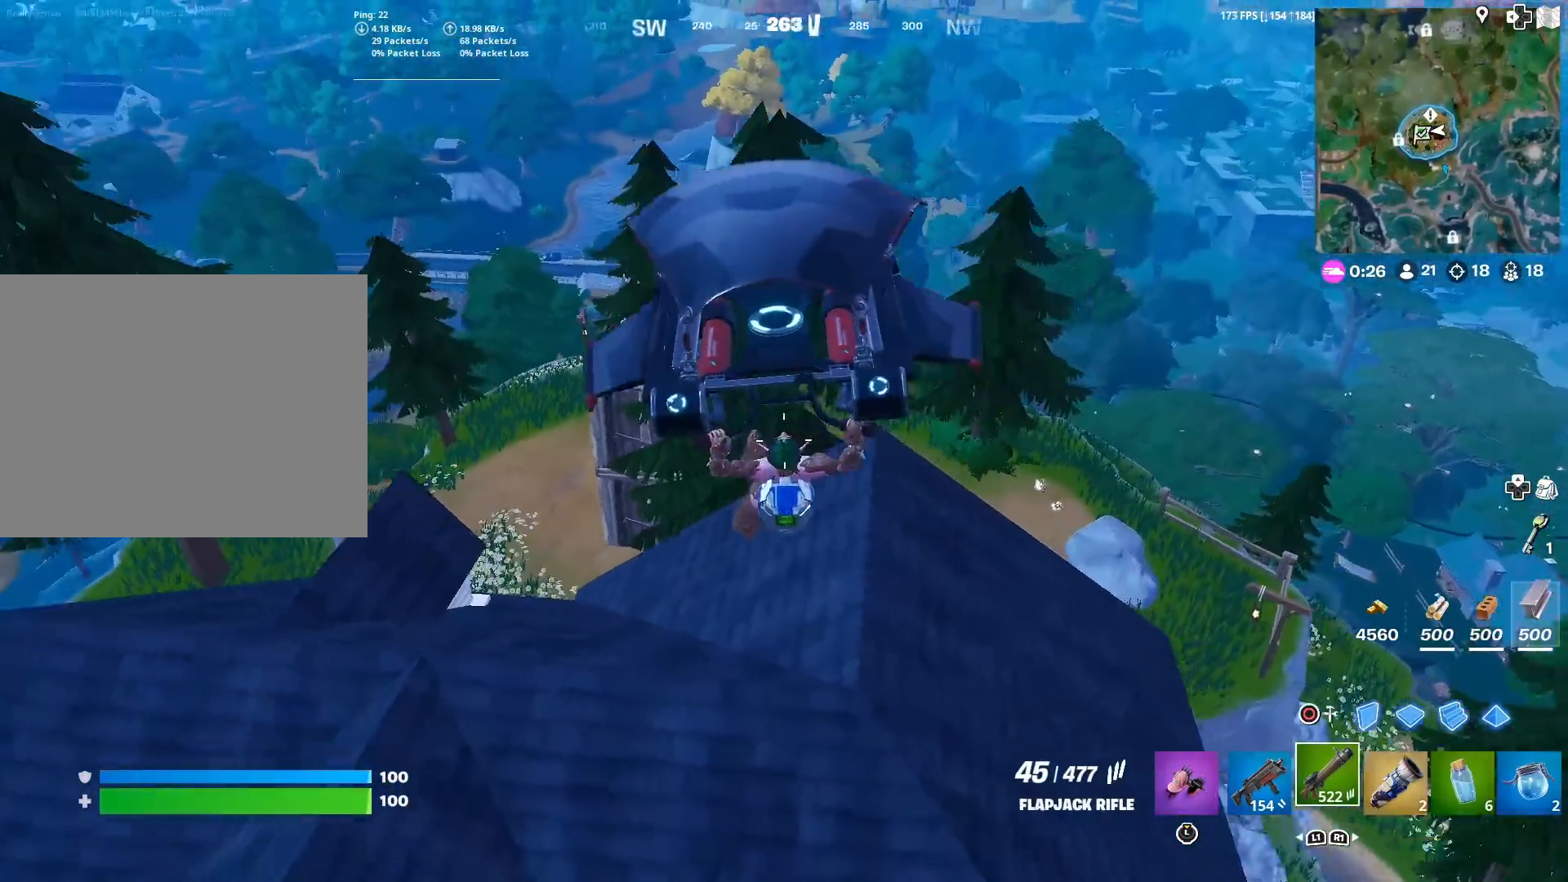
{"buttons": [], "left_stick": "up-left", "right_stick": "center", "events": [[67, "right_stick", "center"], [200, "left_stick", "up-left"]]}
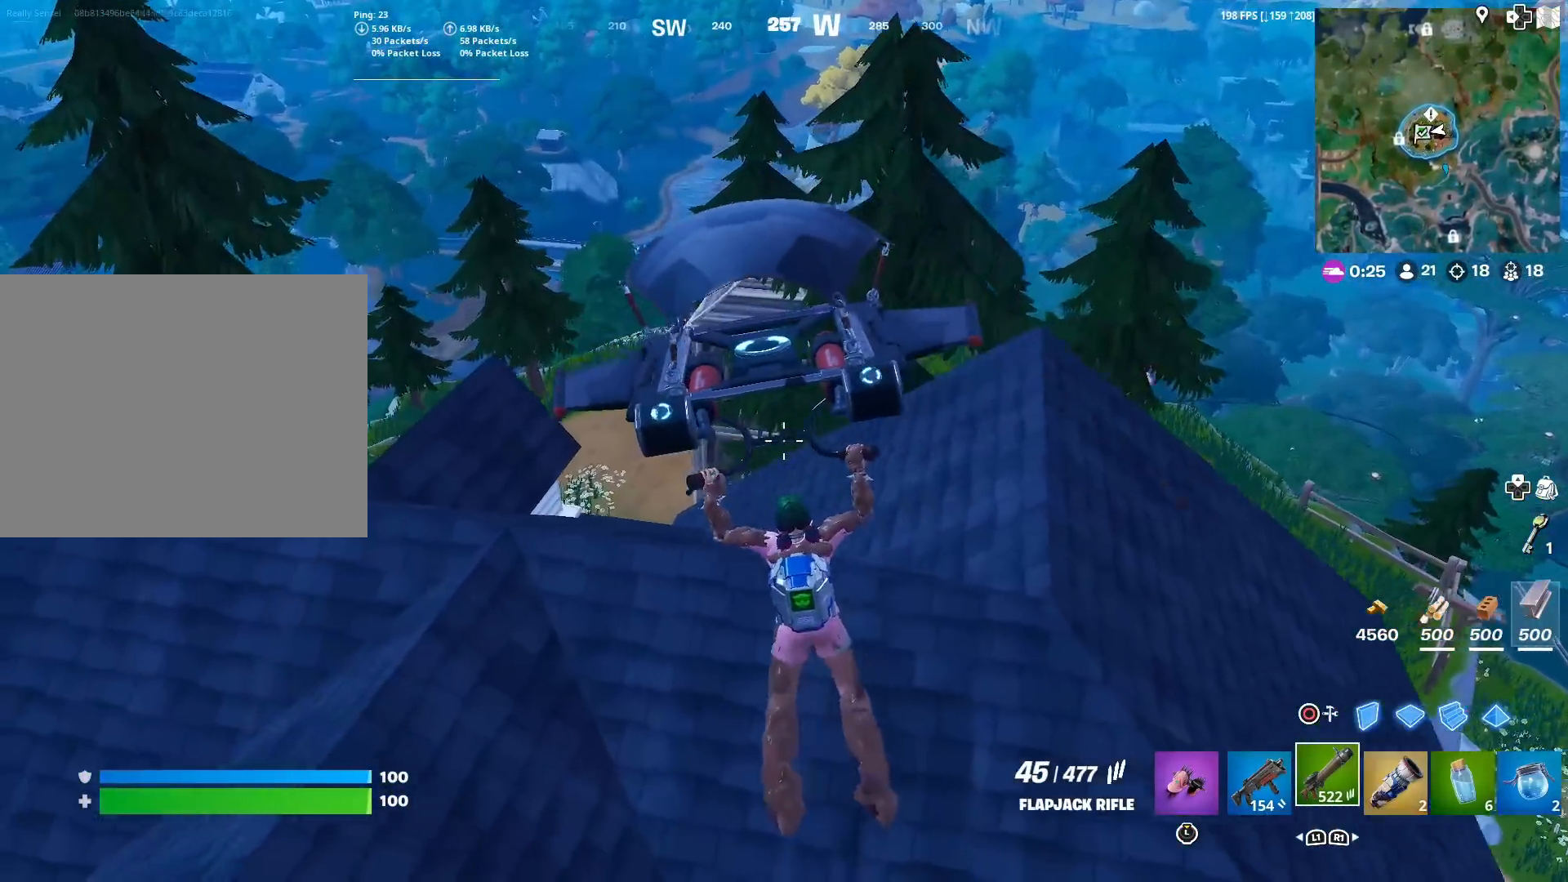
{"buttons": [], "left_stick": "up-left", "right_stick": "center", "events": []}
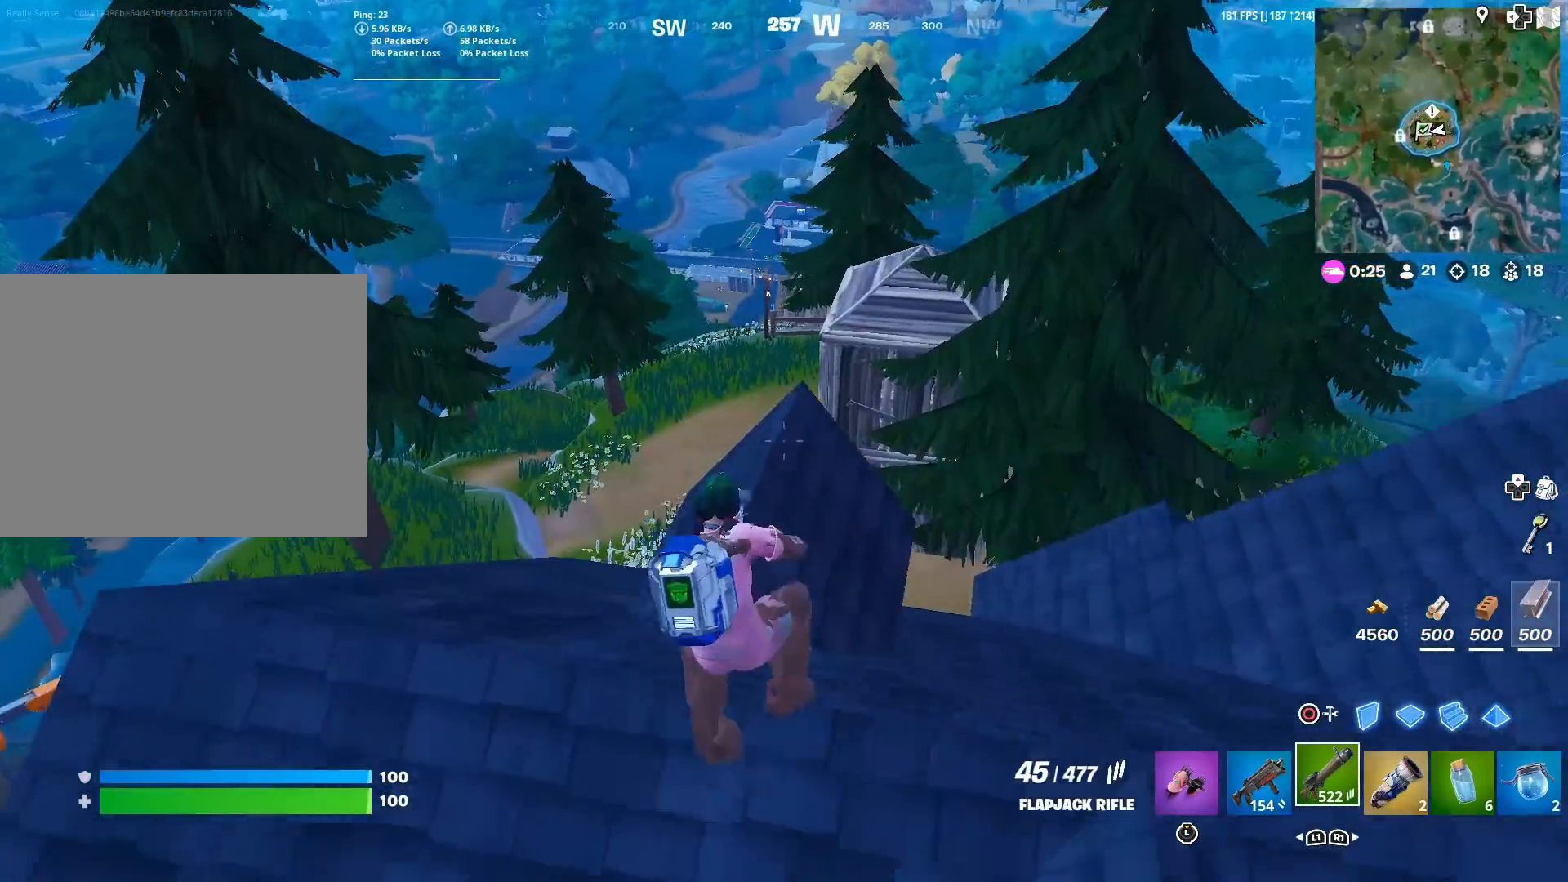
{"buttons": ["L2"], "left_stick": "left", "right_stick": "center", "events": [[133, "right_stick", "right"], [234, "left_stick", "down-left"], [267, "right_stick", "center"], [284, "left_stick", "down"], [300, "L2", "down"], [434, "left_stick", "left"]]}
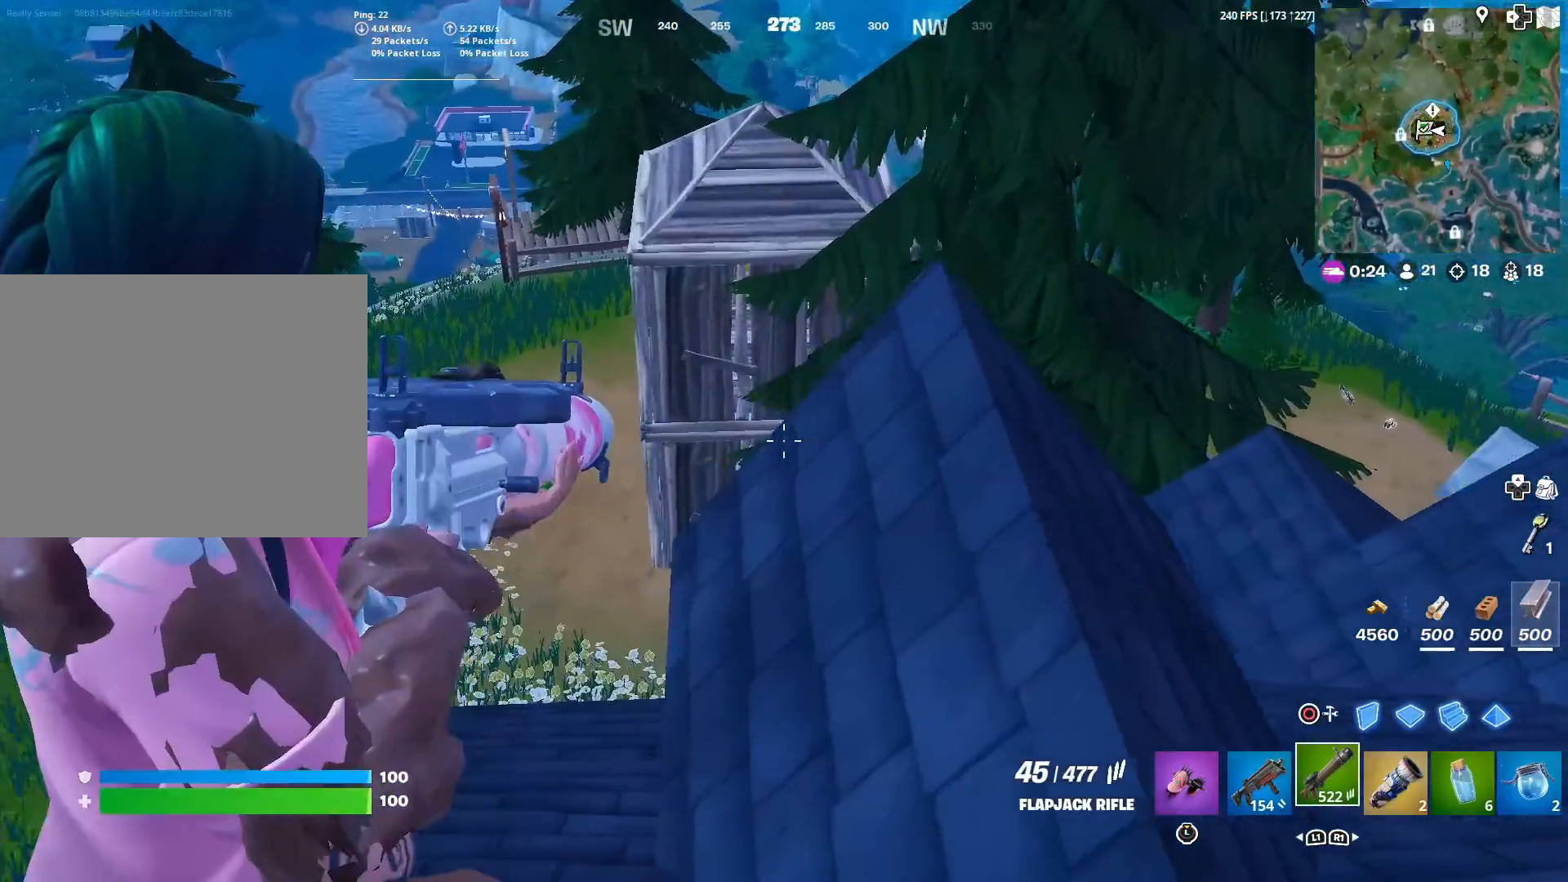
{"buttons": ["L2", "R2"], "left_stick": "down-left", "right_stick": "down", "events": [[166, "right_stick", "down"], [200, "R2", "down"], [383, "left_stick", "down-left"]]}
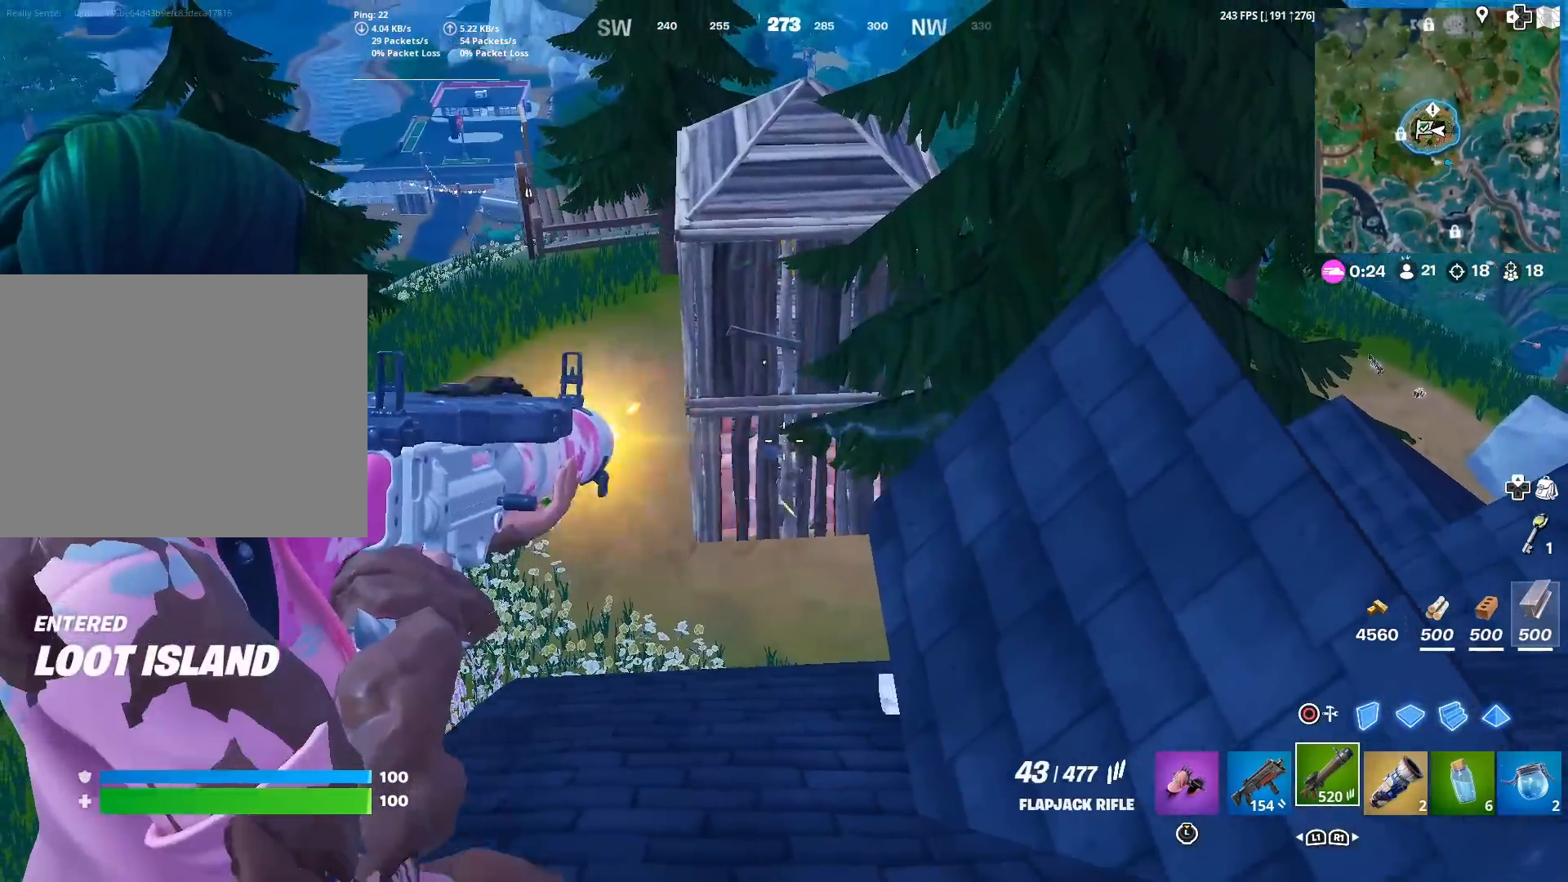
{"buttons": ["L2", "R2"], "left_stick": "center", "right_stick": "center", "events": [[200, "left_stick", "down"], [400, "left_stick", "left"], [467, "left_stick", "center"], [484, "right_stick", "center"]]}
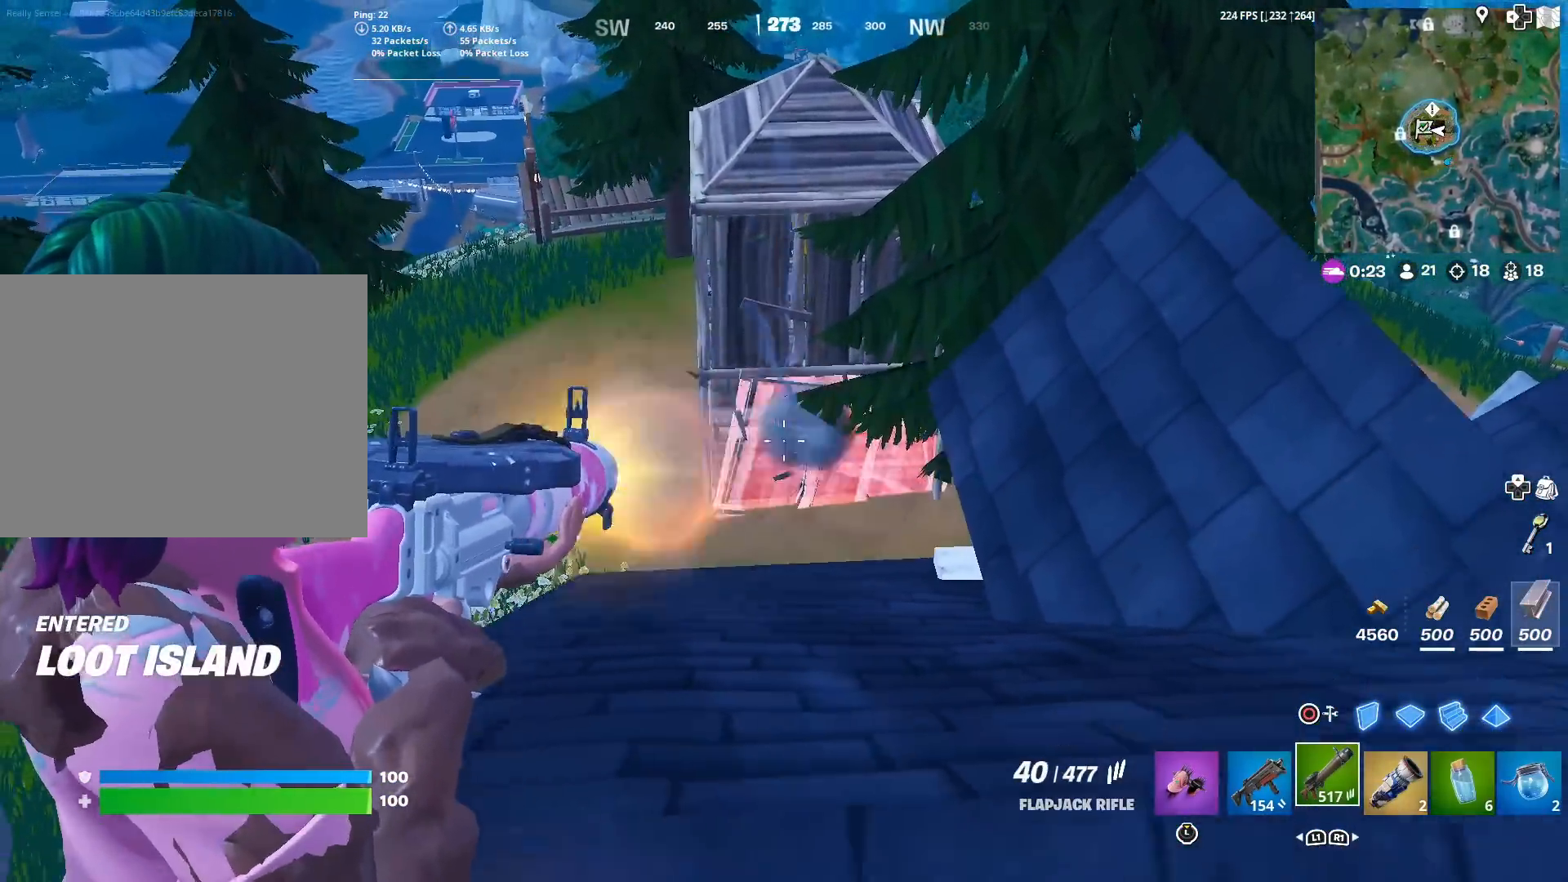
{"buttons": ["L2", "R2"], "left_stick": "left", "right_stick": "center", "events": [[33, "left_stick", "up-right"], [233, "left_stick", "down"], [266, "right_stick", "down"], [400, "left_stick", "left"], [433, "right_stick", "center"]]}
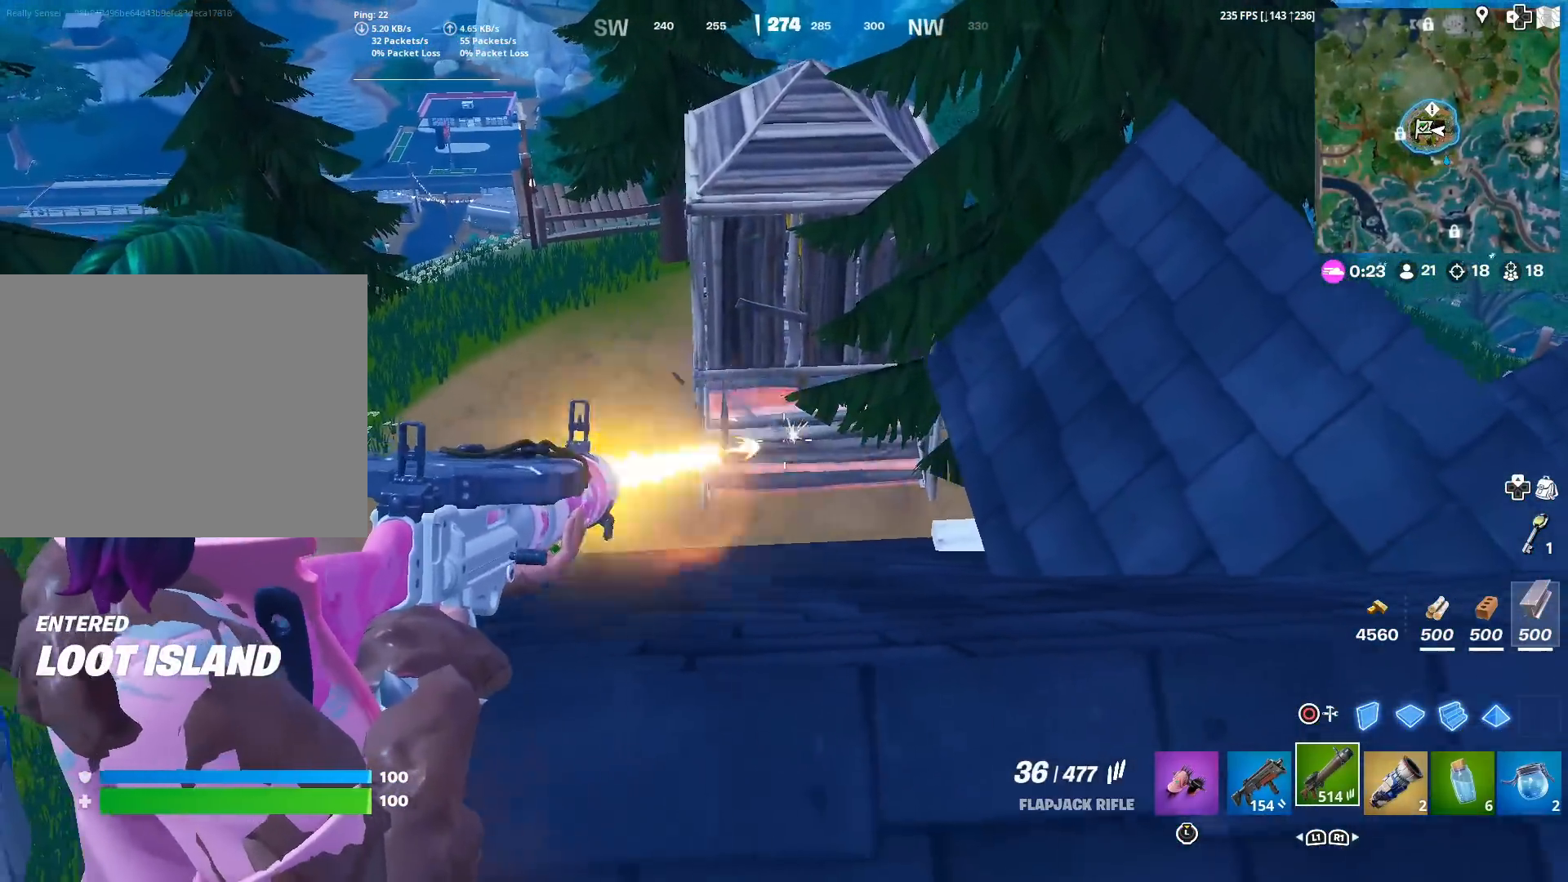
{"buttons": ["L2"], "left_stick": "up-left", "right_stick": "center", "events": [[17, "left_stick", "up"], [133, "left_stick", "right"], [417, "left_stick", "up-left"], [450, "R2", "up"]]}